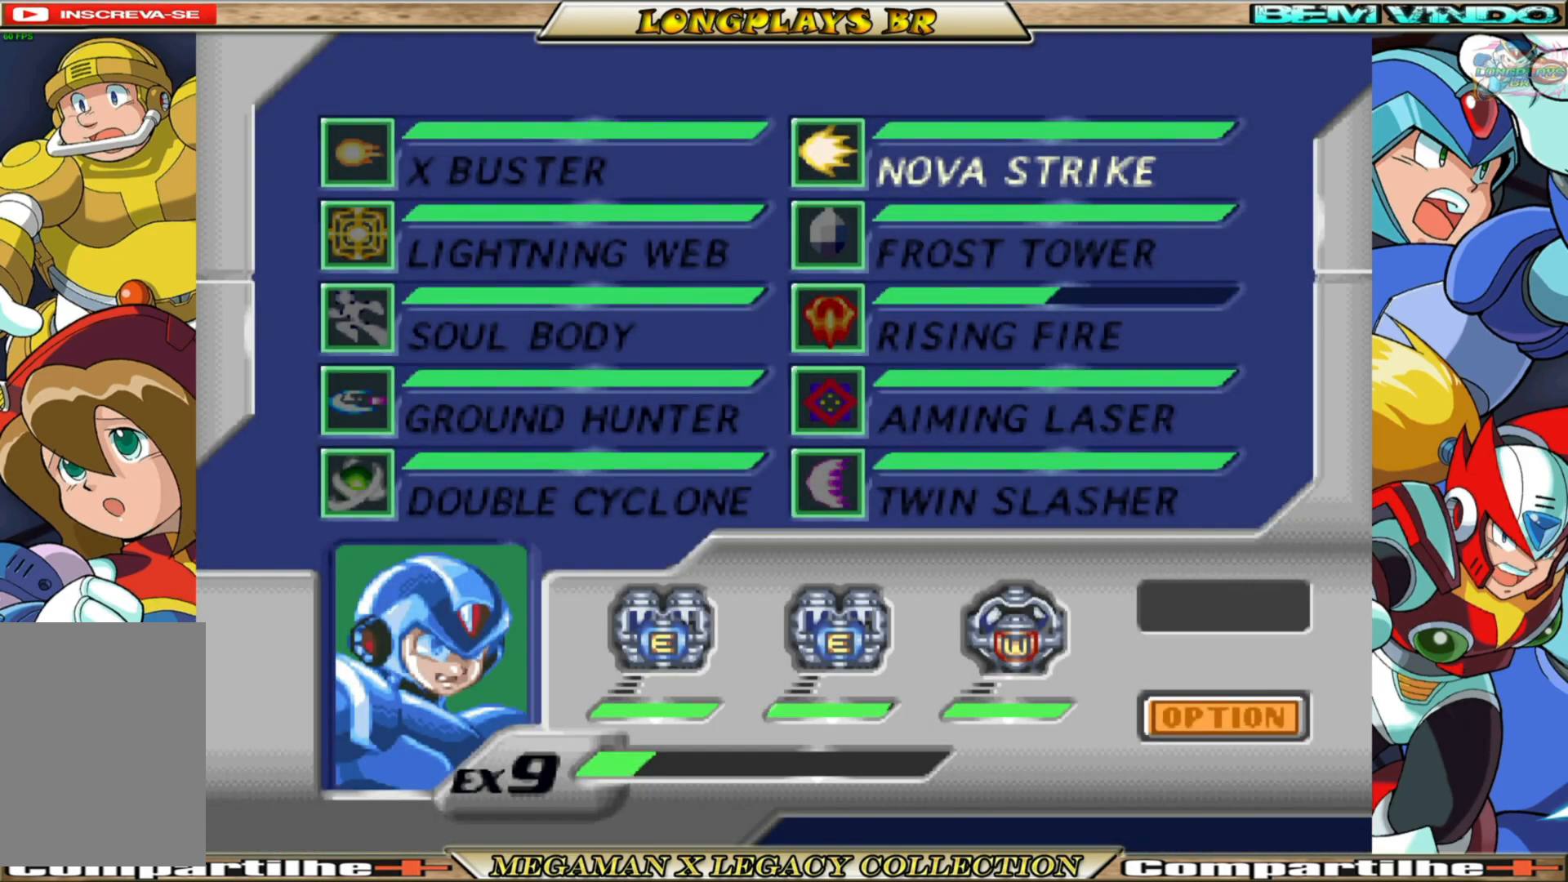
Gameplay with a controller (Xbox layout); each line is a JSON object with the inputs held at the frame after it. "events" lists button and stick changes between this image and that frame as [ms after this image, input, new state], when the widget could be followed in between. Not read: L3 R3.
{"buttons": [], "left_stick": "center", "right_stick": "center", "events": [[217, "DPAD_DOWN", "down"], [350, "DPAD_DOWN", "up"]]}
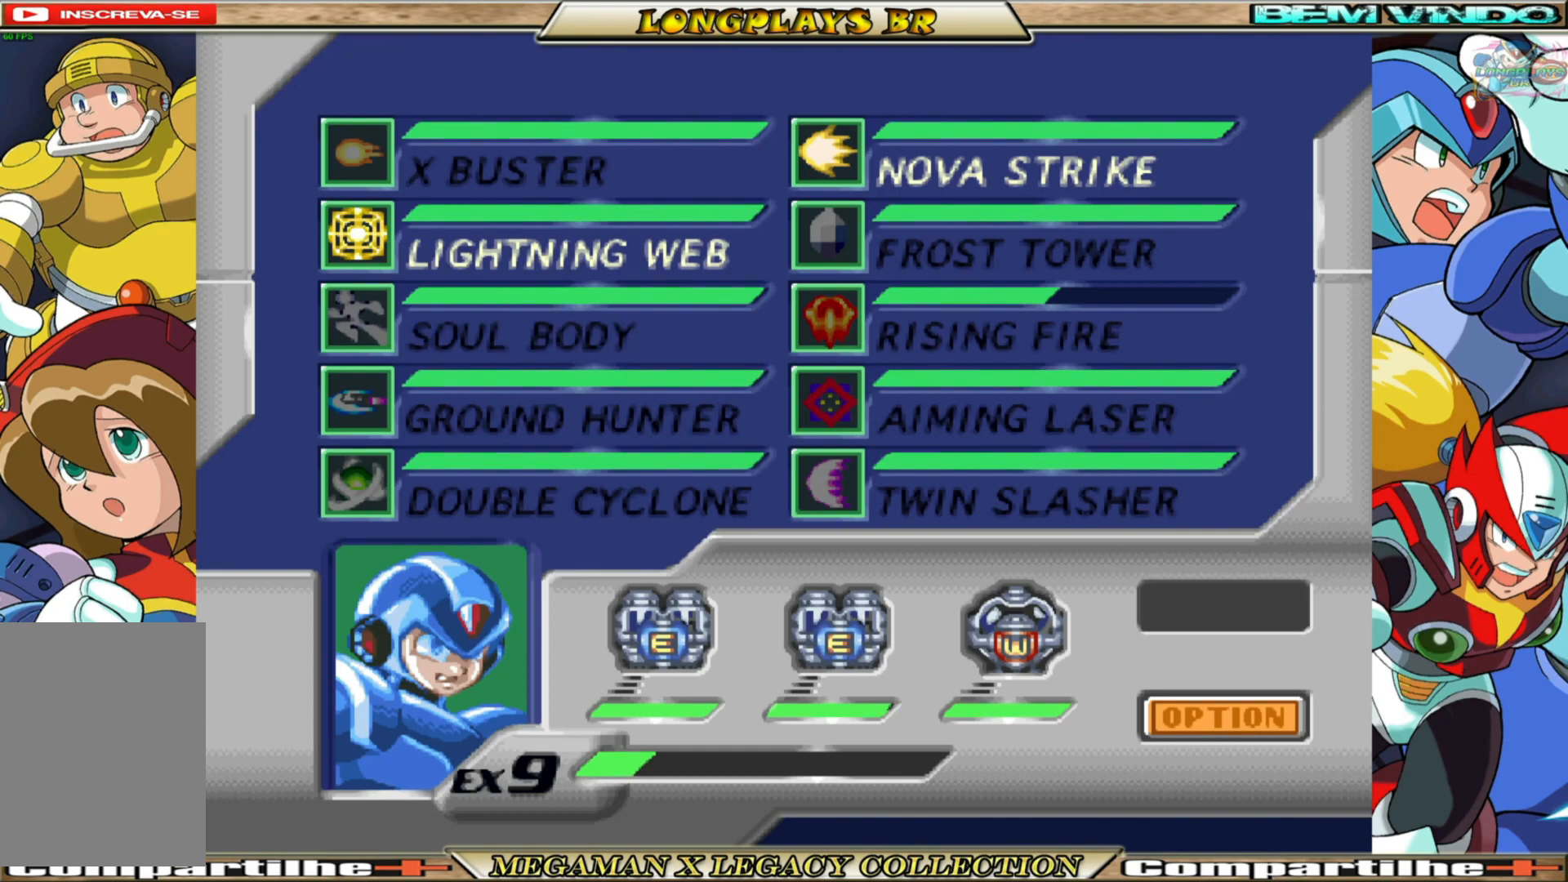
{"buttons": [], "left_stick": "center", "right_stick": "center", "events": [[217, "DPAD_RIGHT", "down"], [333, "DPAD_RIGHT", "up"]]}
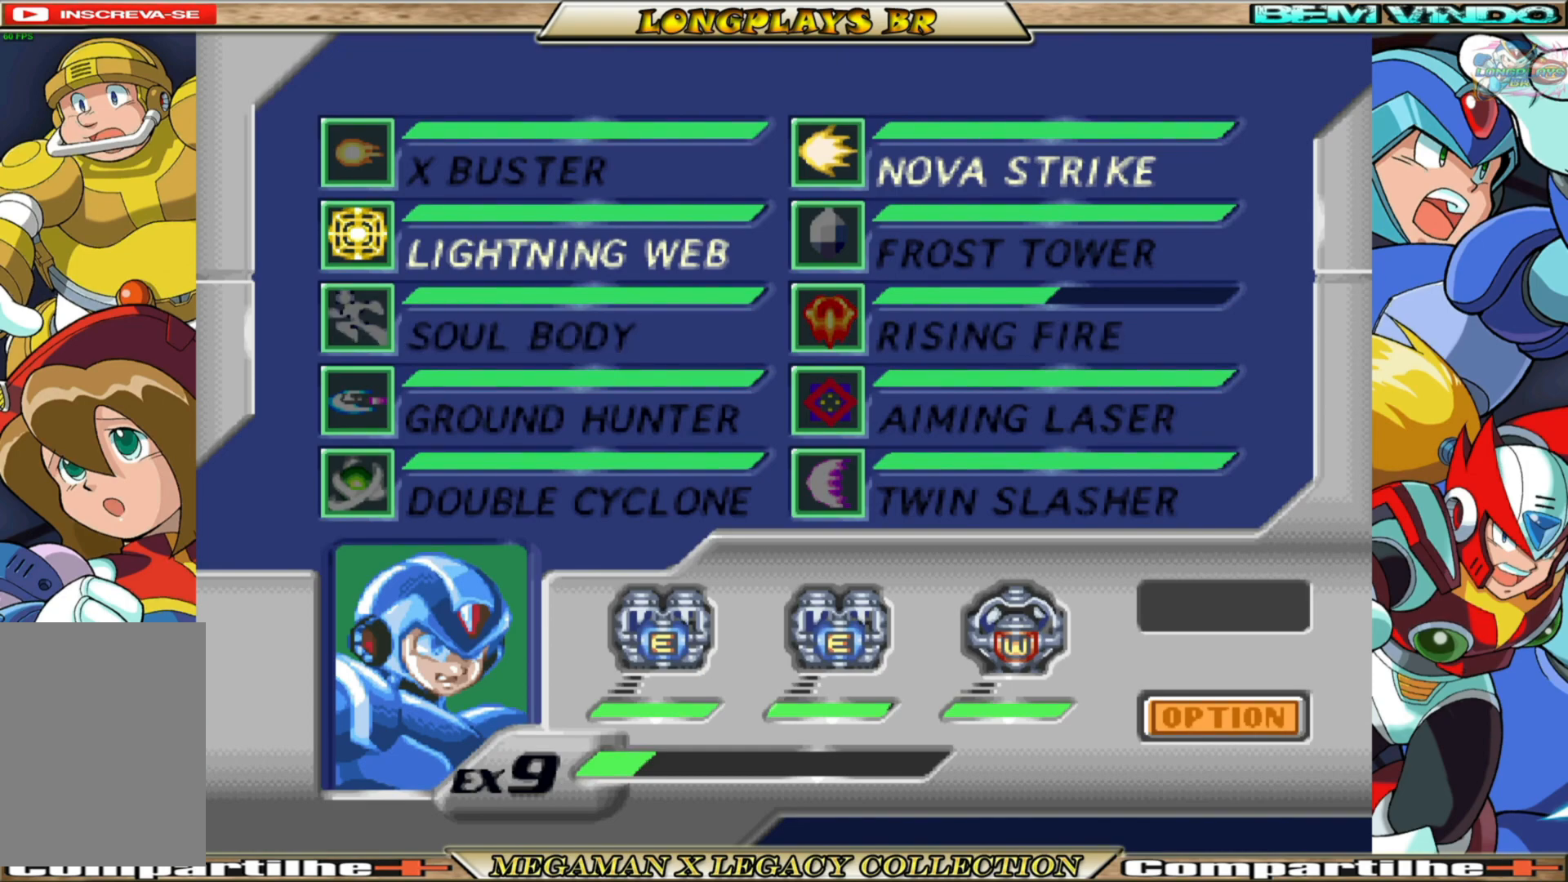
{"buttons": [], "left_stick": "center", "right_stick": "center", "events": []}
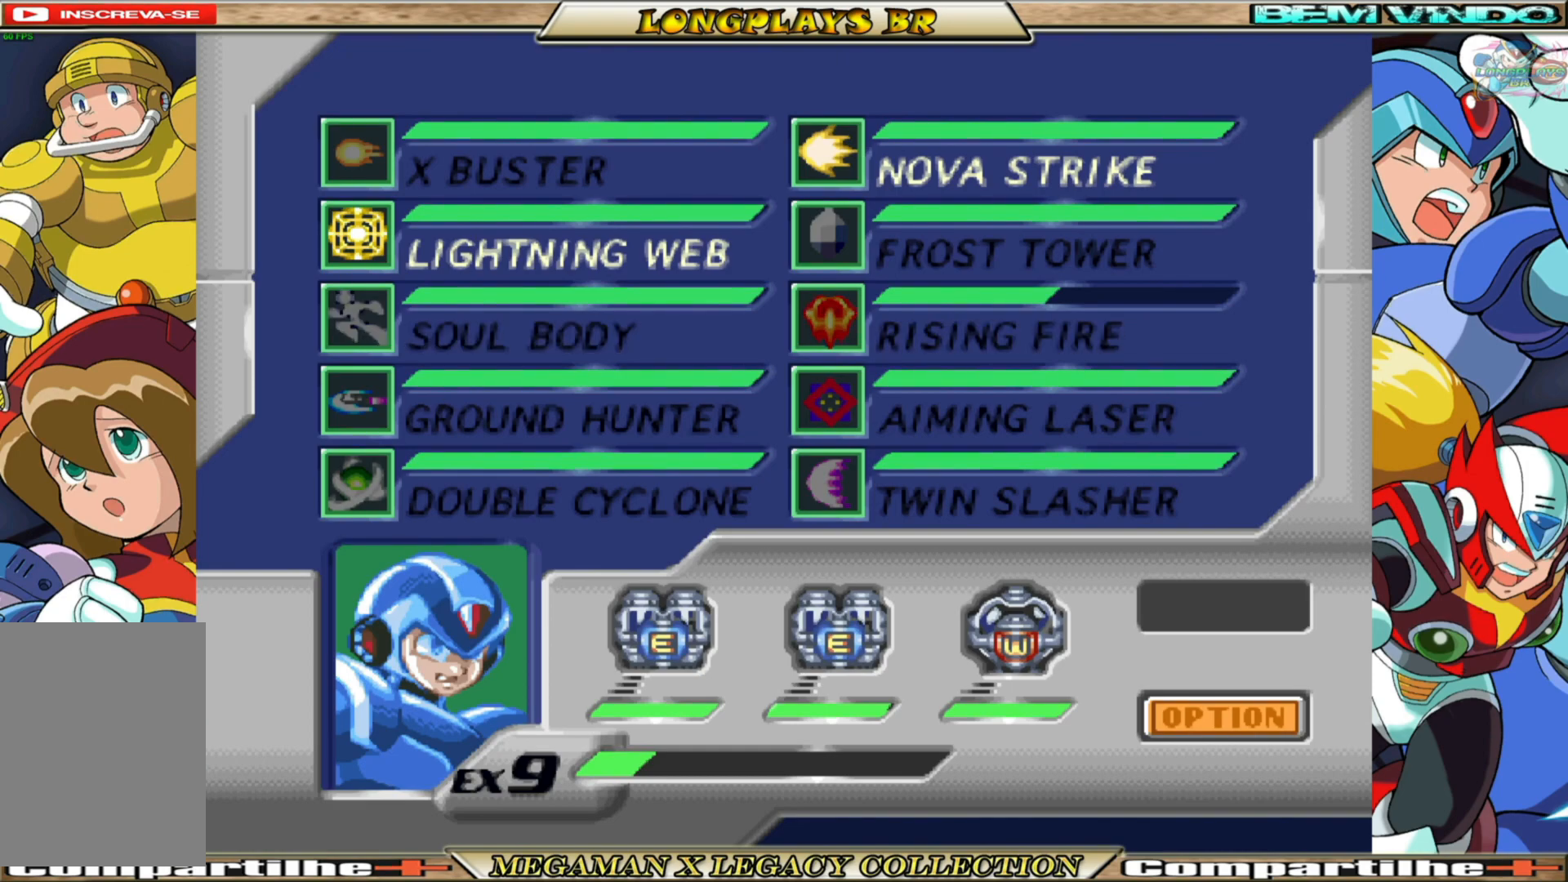
{"buttons": [], "left_stick": "center", "right_stick": "center", "events": []}
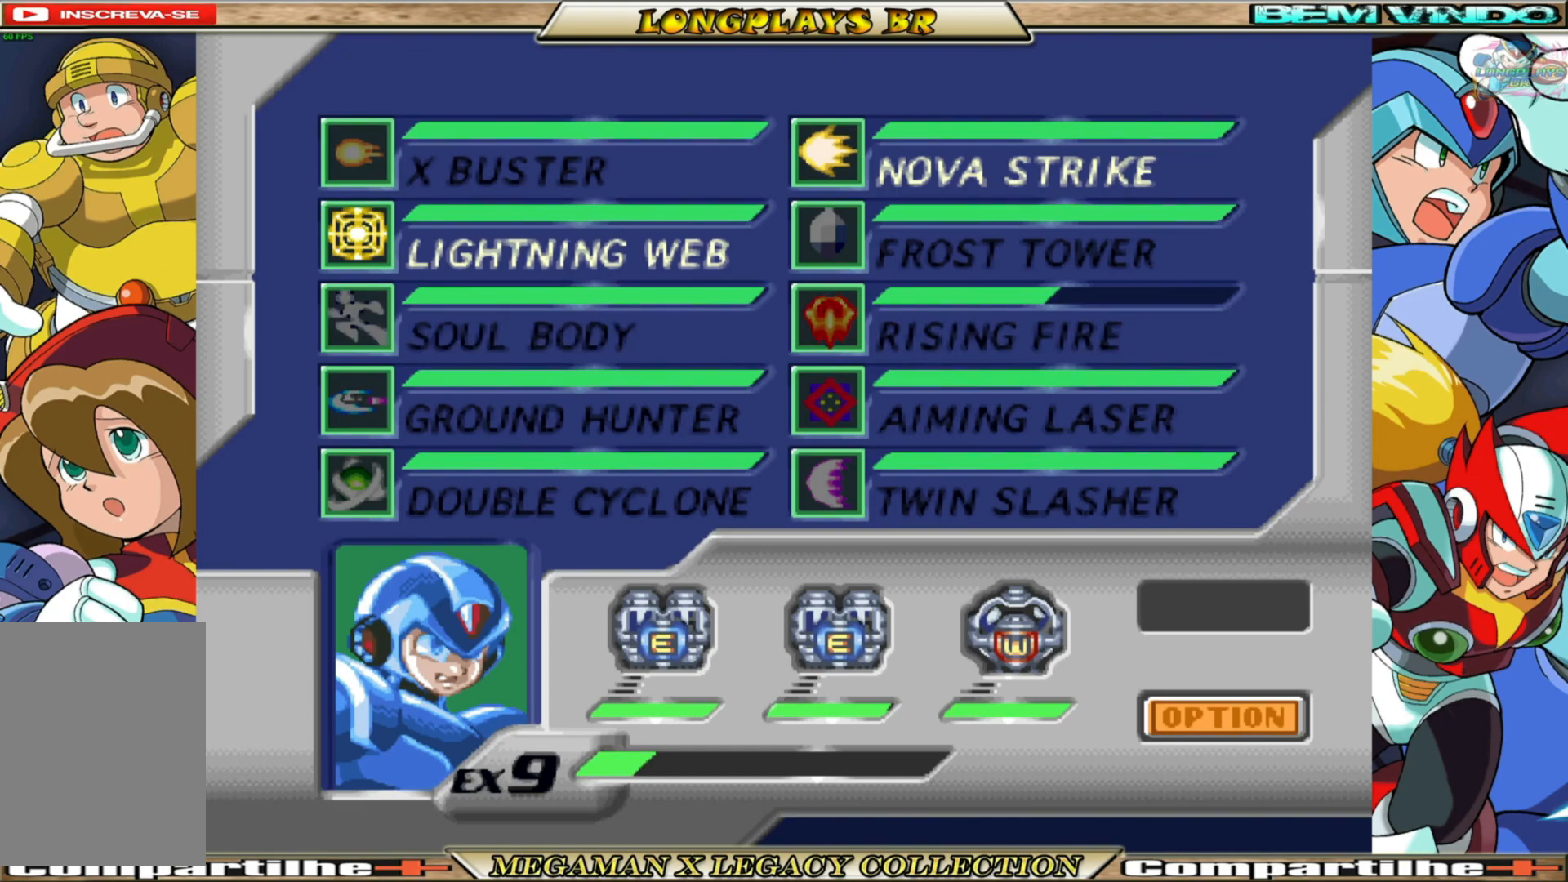
{"buttons": [], "left_stick": "center", "right_stick": "center", "events": []}
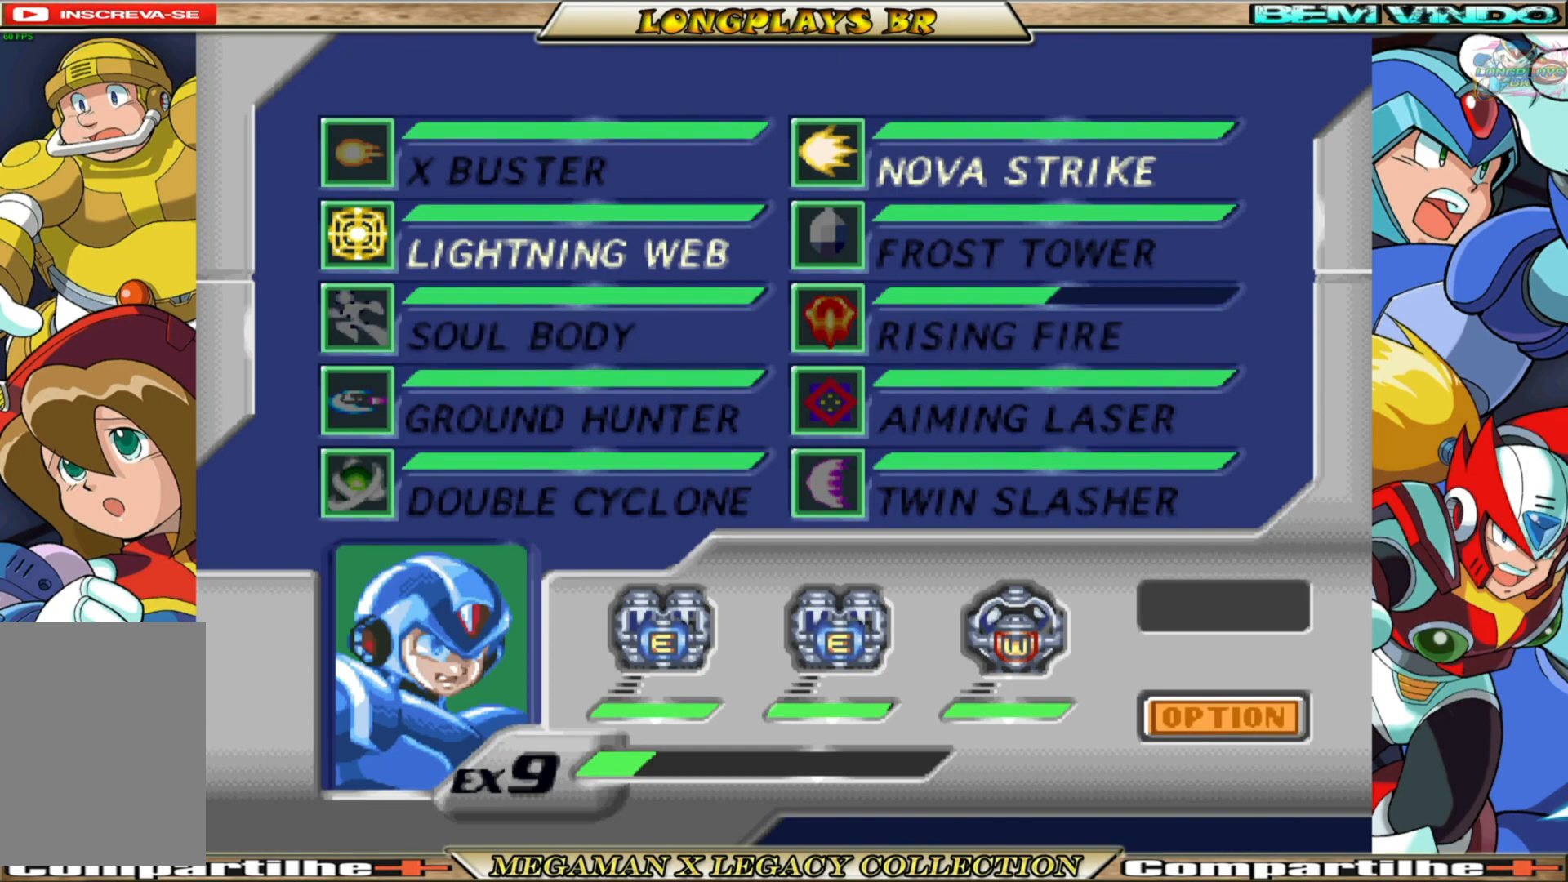
{"buttons": [], "left_stick": "center", "right_stick": "center", "events": []}
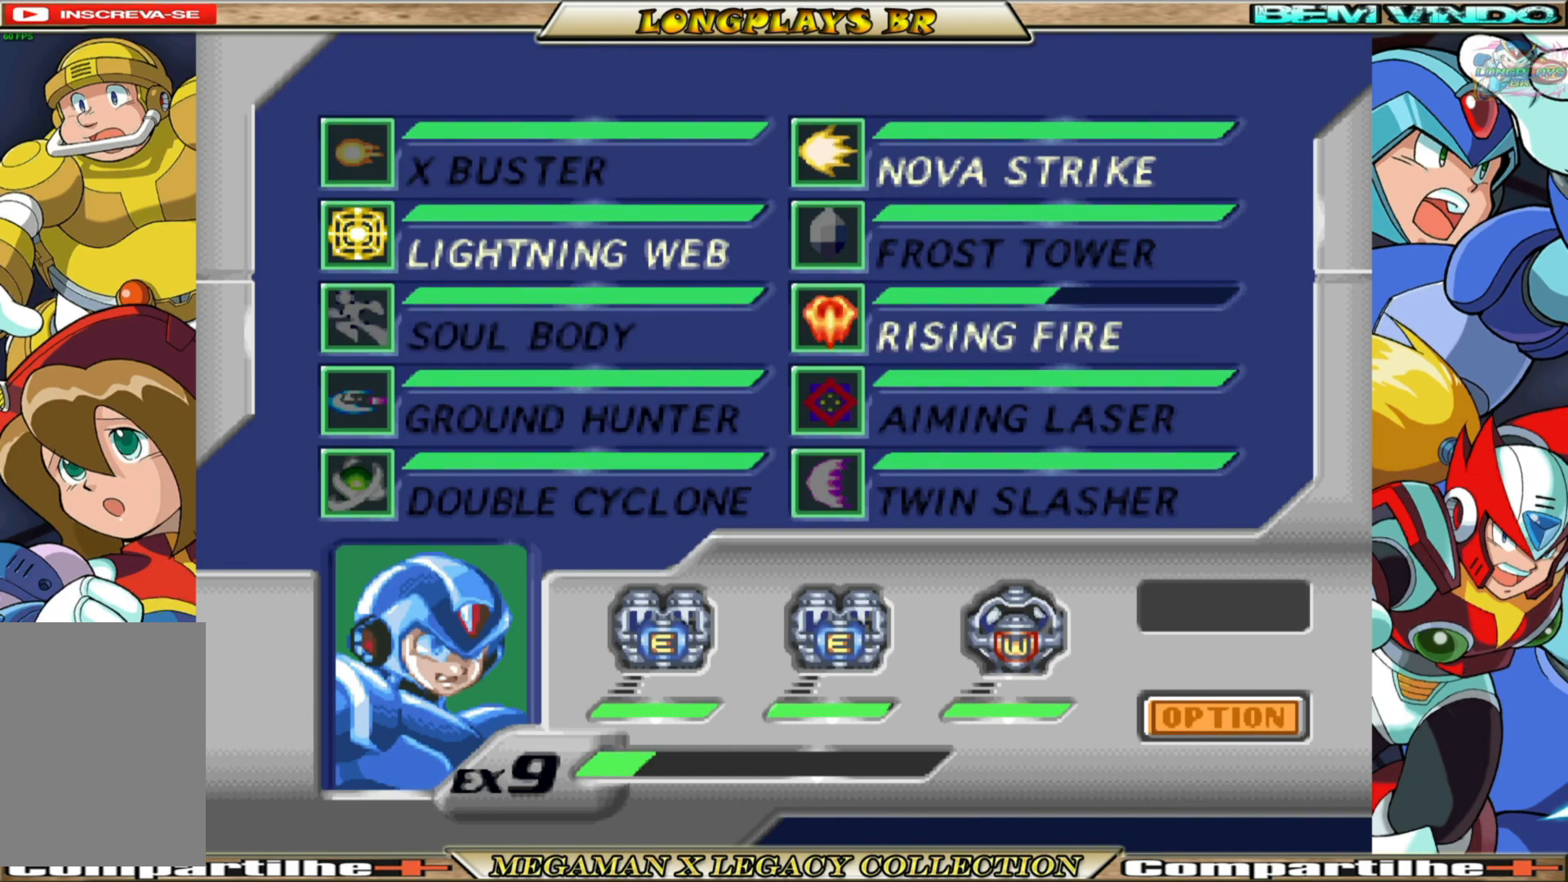
{"buttons": [], "left_stick": "center", "right_stick": "center", "events": []}
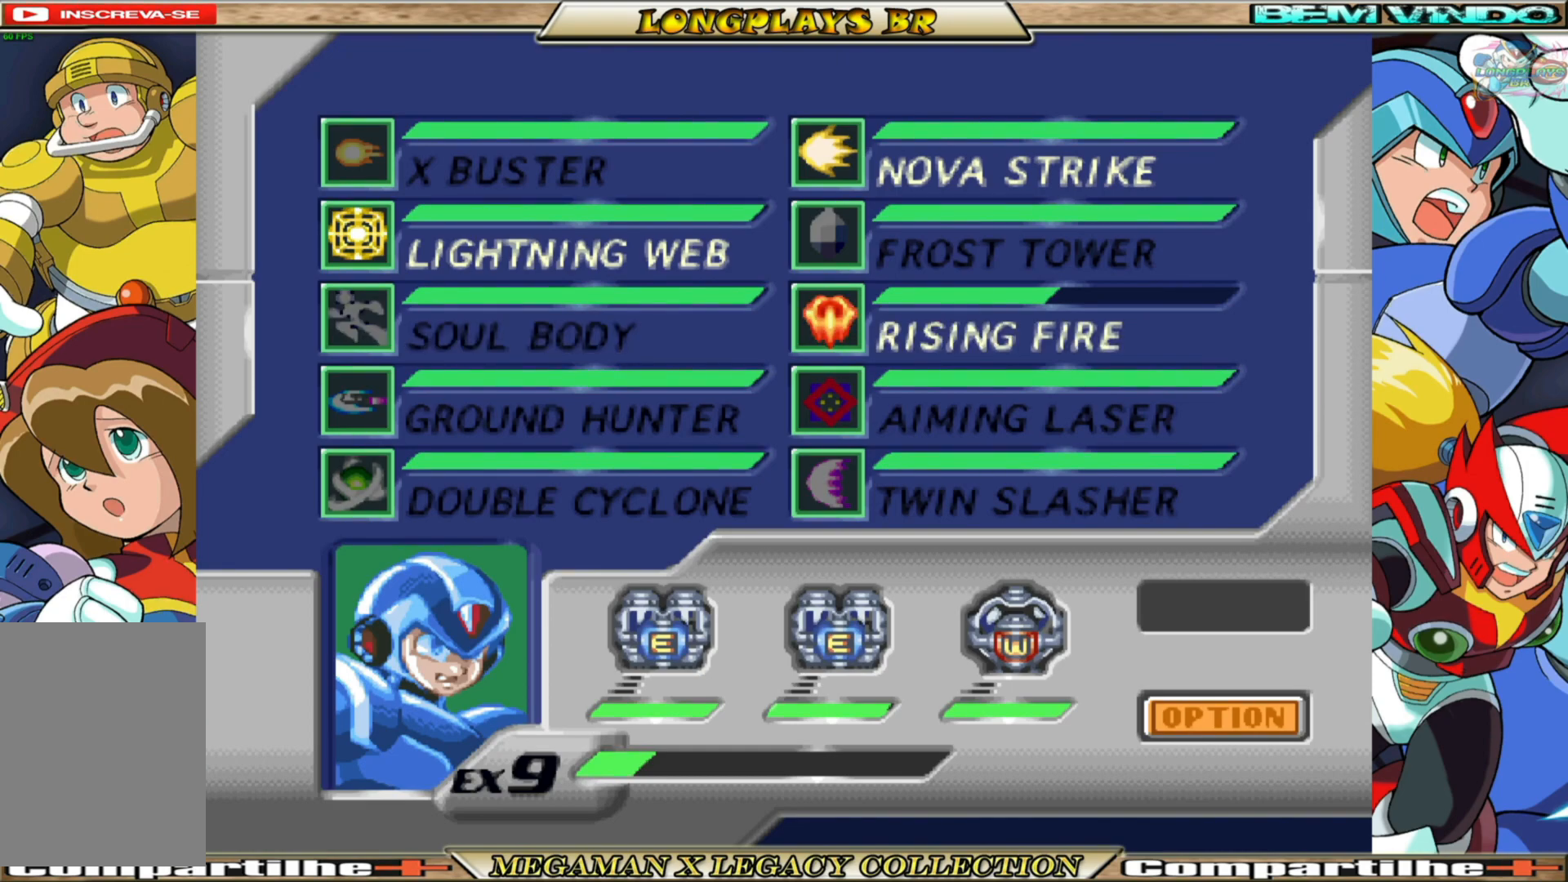
{"buttons": [], "left_stick": "center", "right_stick": "center", "events": []}
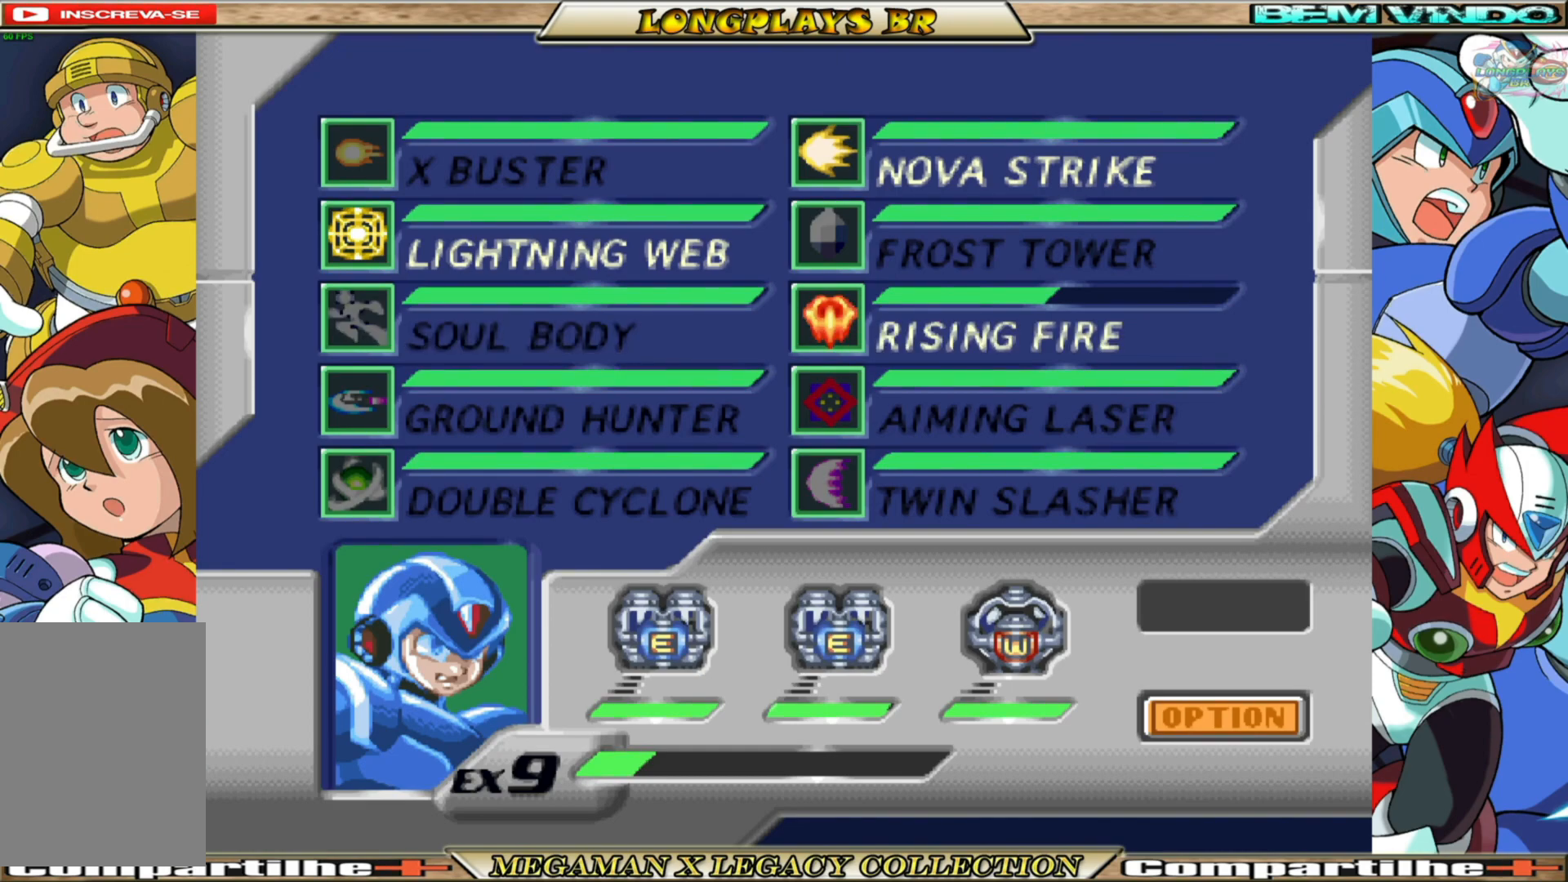
{"buttons": [], "left_stick": "center", "right_stick": "center", "events": []}
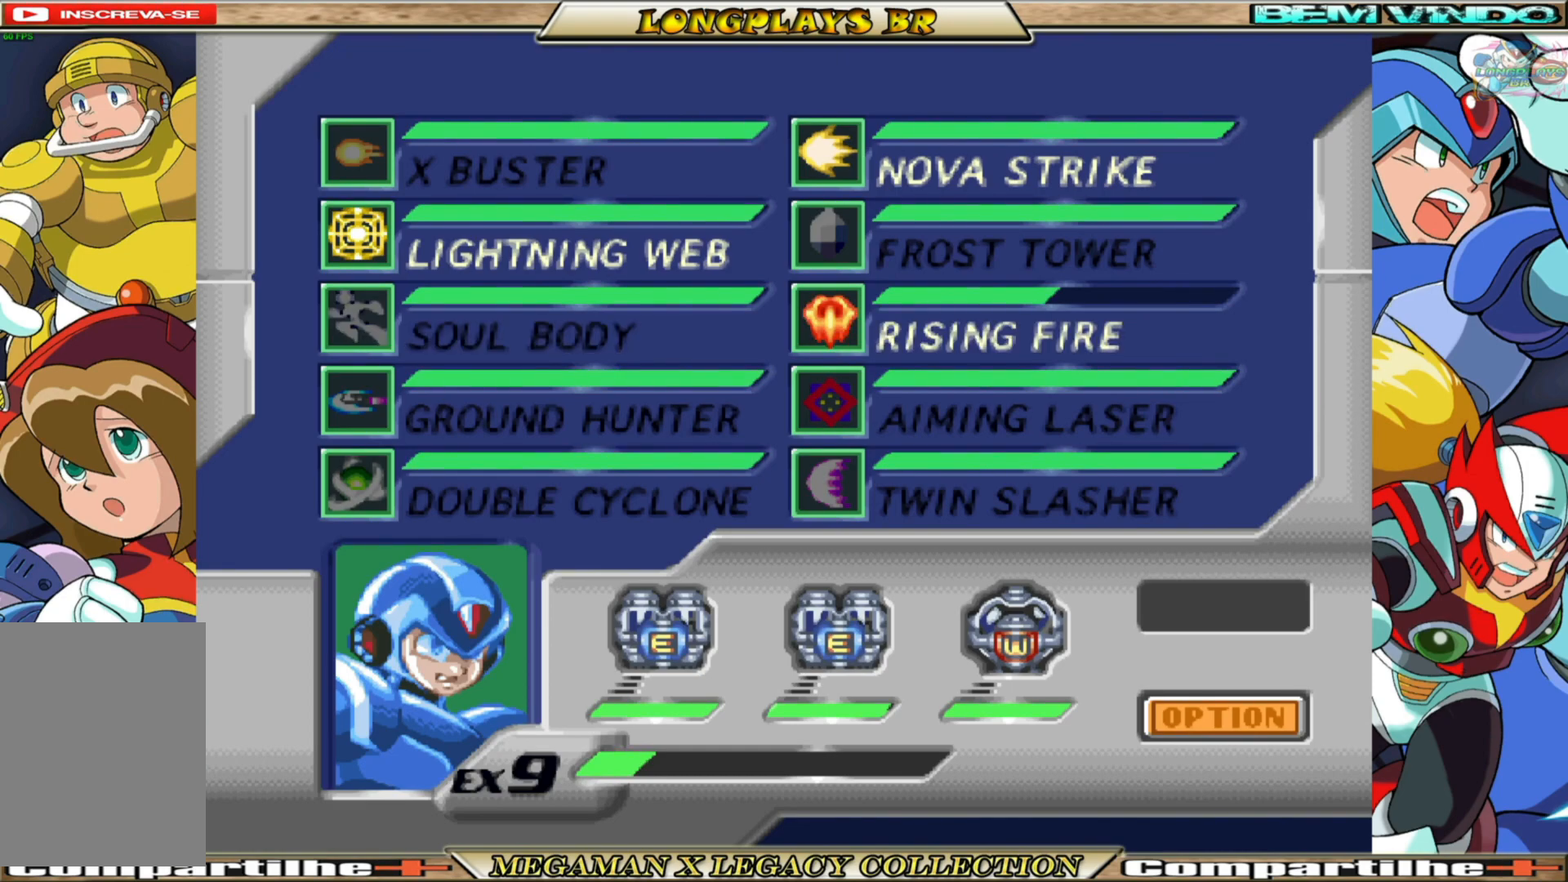
{"buttons": [], "left_stick": "center", "right_stick": "center", "events": []}
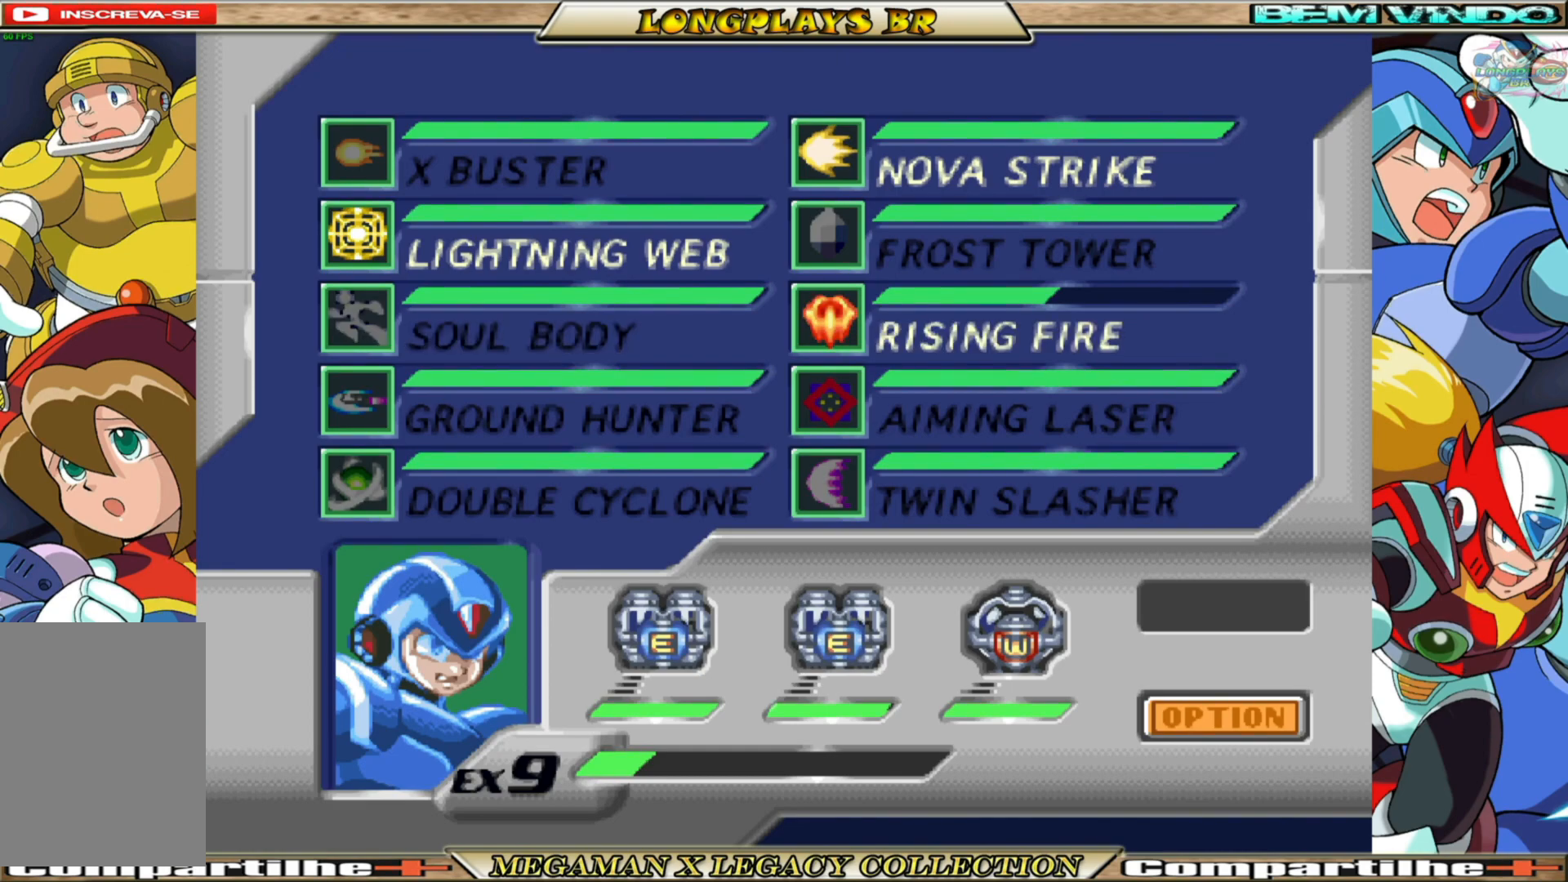
{"buttons": [], "left_stick": "center", "right_stick": "center", "events": []}
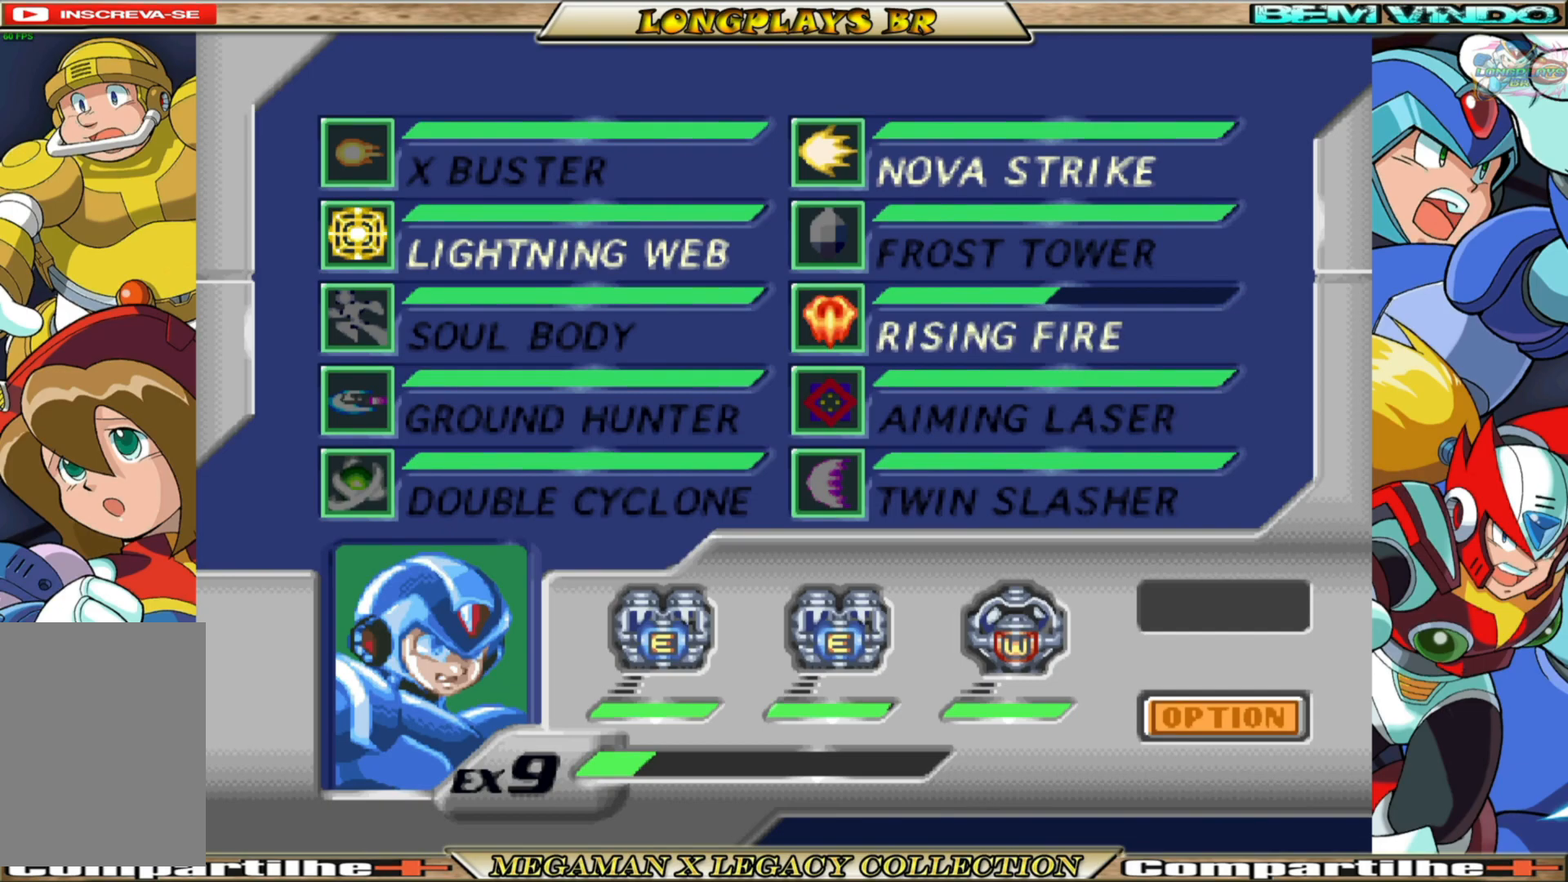
{"buttons": [], "left_stick": "center", "right_stick": "center", "events": [[200, "DPAD_LEFT", "down"], [317, "DPAD_LEFT", "up"], [400, "DPAD_UP", "down"], [483, "DPAD_UP", "up"]]}
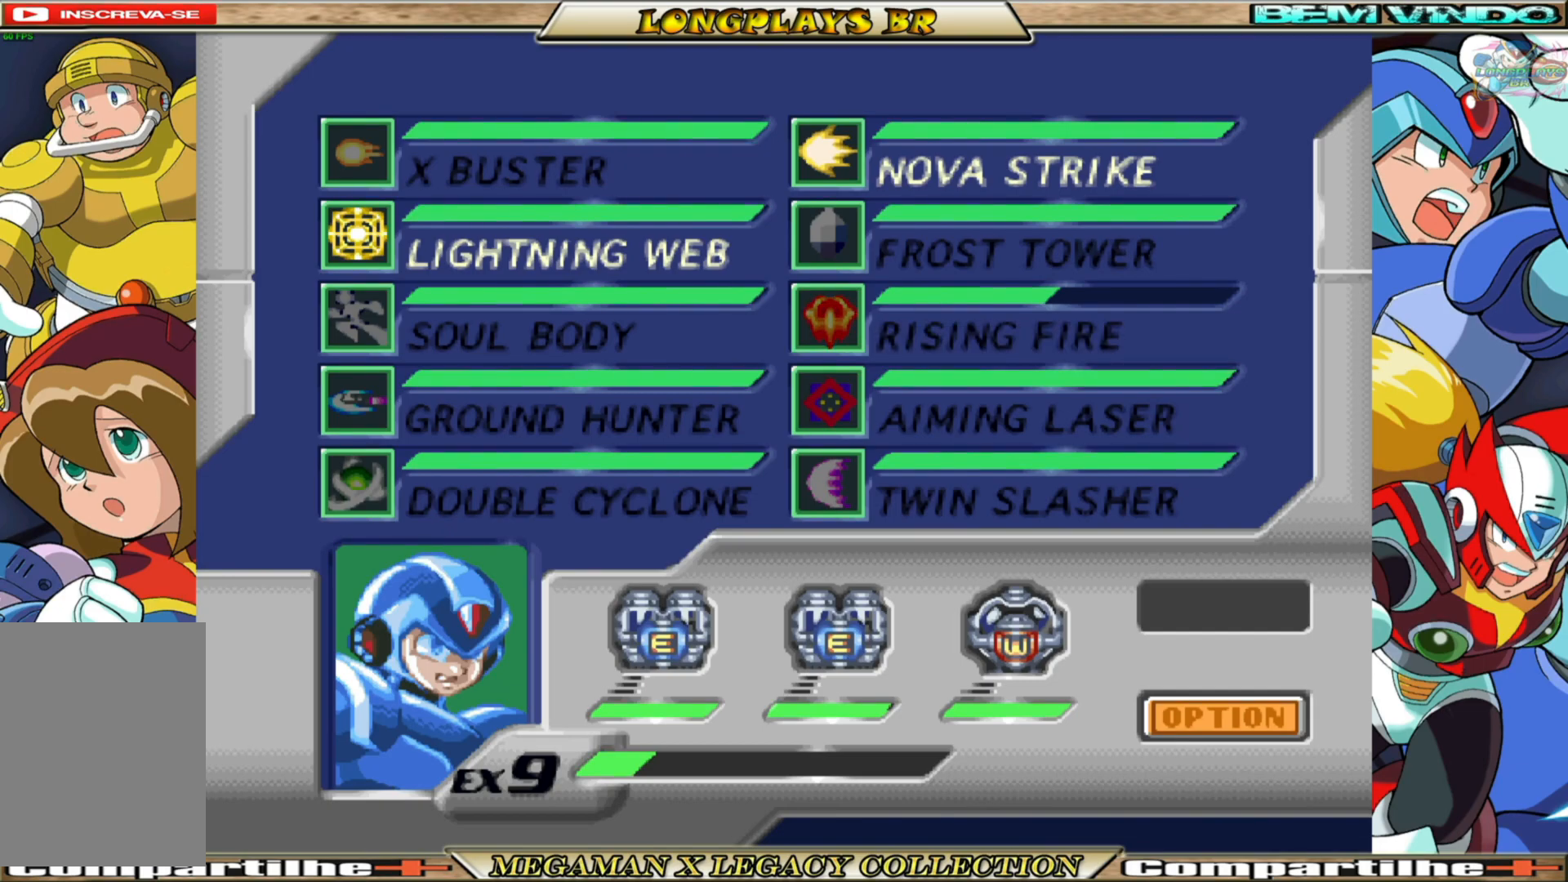
{"buttons": [], "left_stick": "center", "right_stick": "center", "events": [[267, "DPAD_UP", "down"], [300, "DPAD_UP", "up"]]}
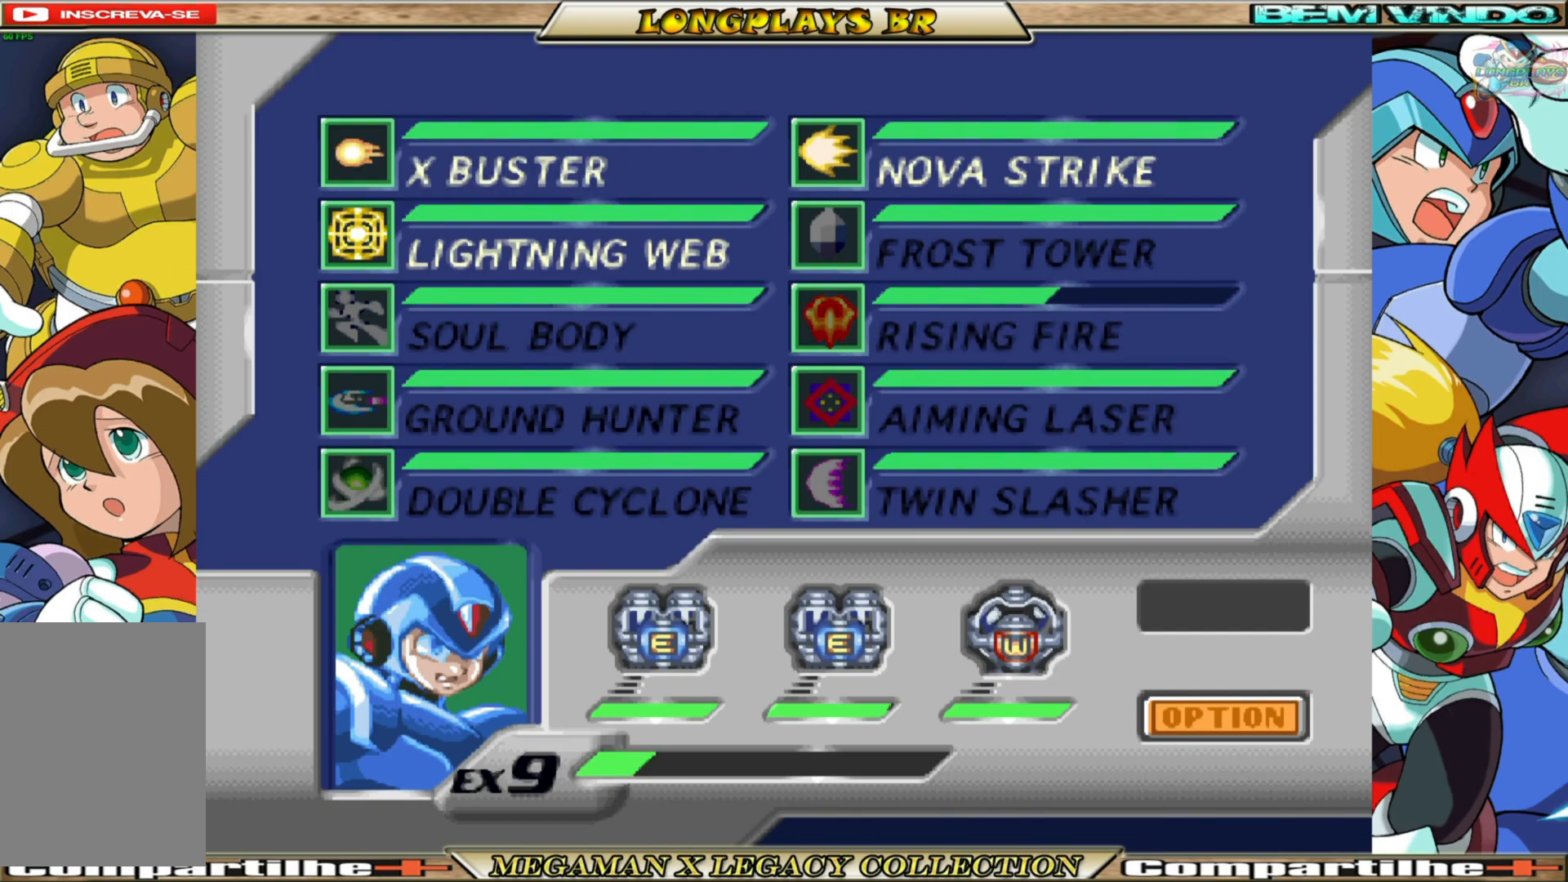
{"buttons": ["A"], "left_stick": "center", "right_stick": "center", "events": [[300, "A", "down"]]}
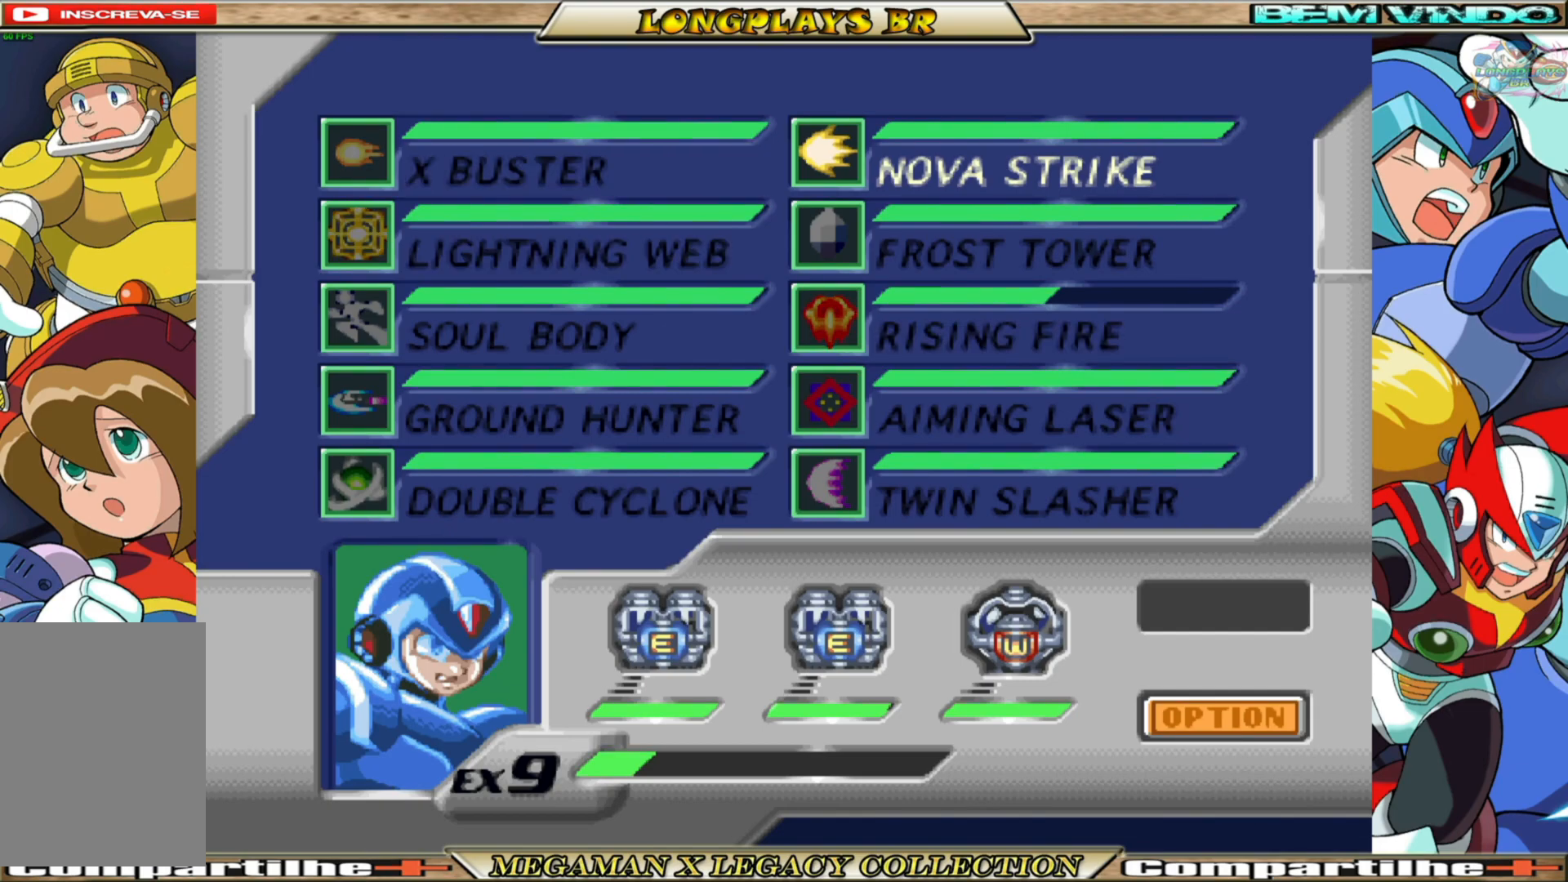
{"buttons": [], "left_stick": "center", "right_stick": "center", "events": [[17, "A", "up"], [217, "START", "down"], [450, "START", "up"]]}
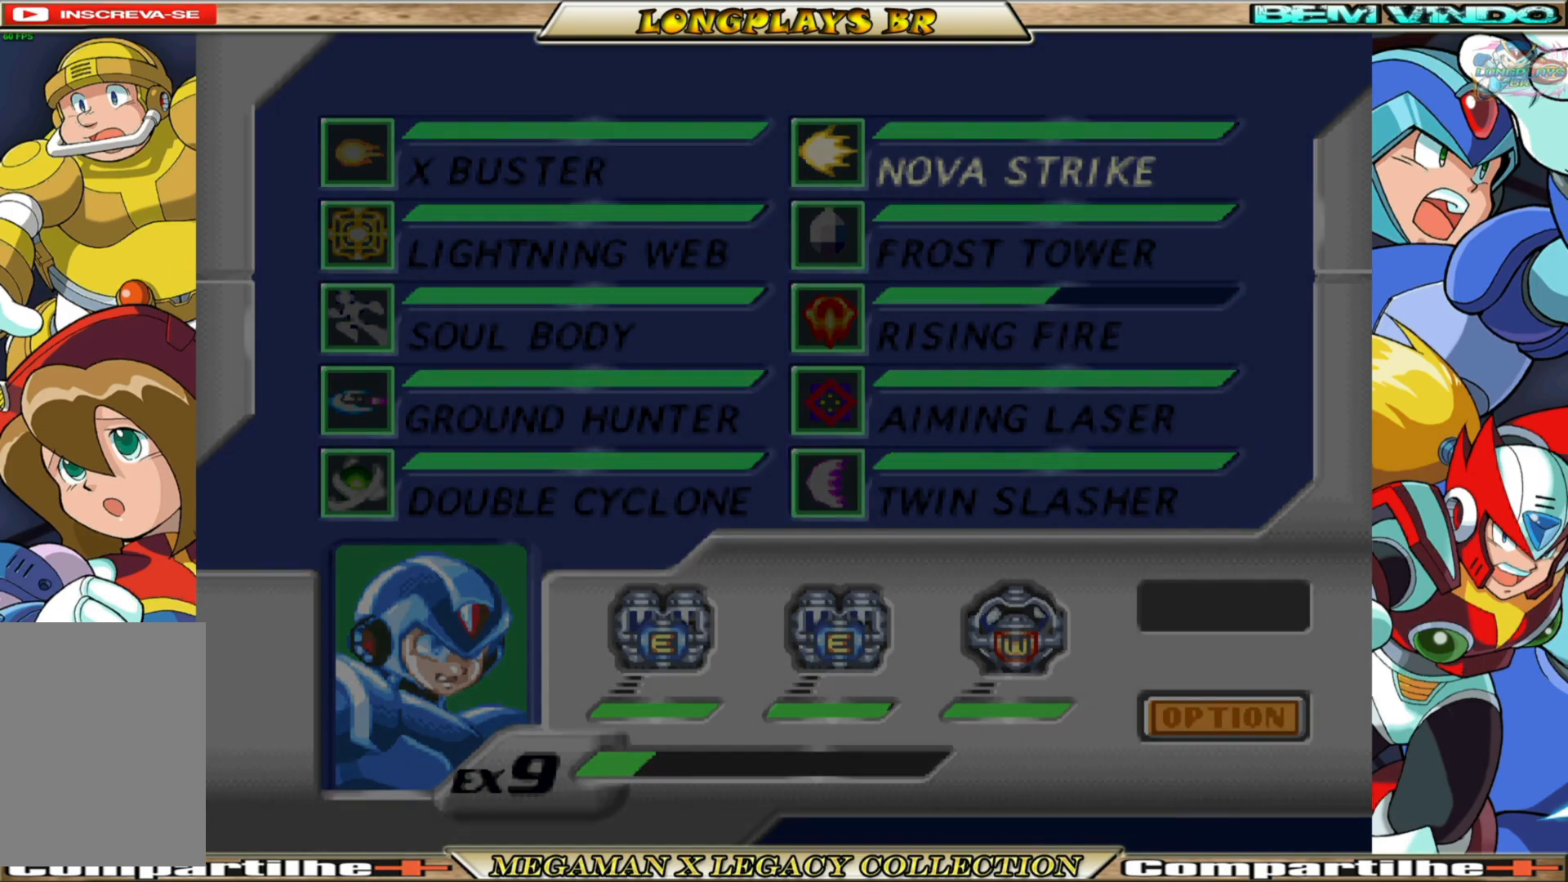
{"buttons": ["X"], "left_stick": "center", "right_stick": "center", "events": [[200, "X", "down"]]}
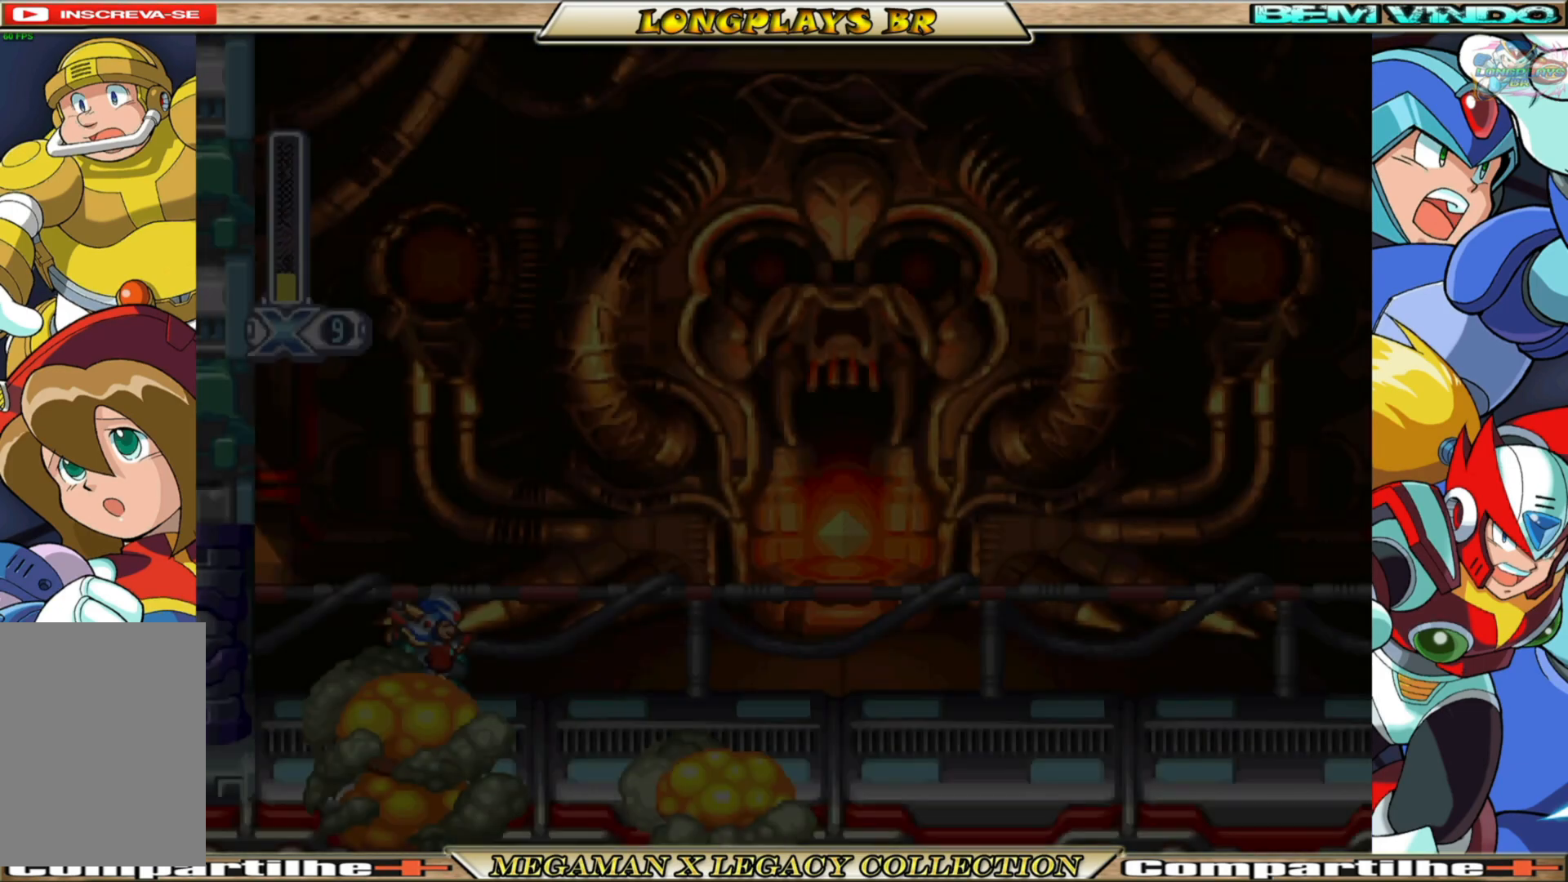
{"buttons": ["X"], "left_stick": "center", "right_stick": "center", "events": []}
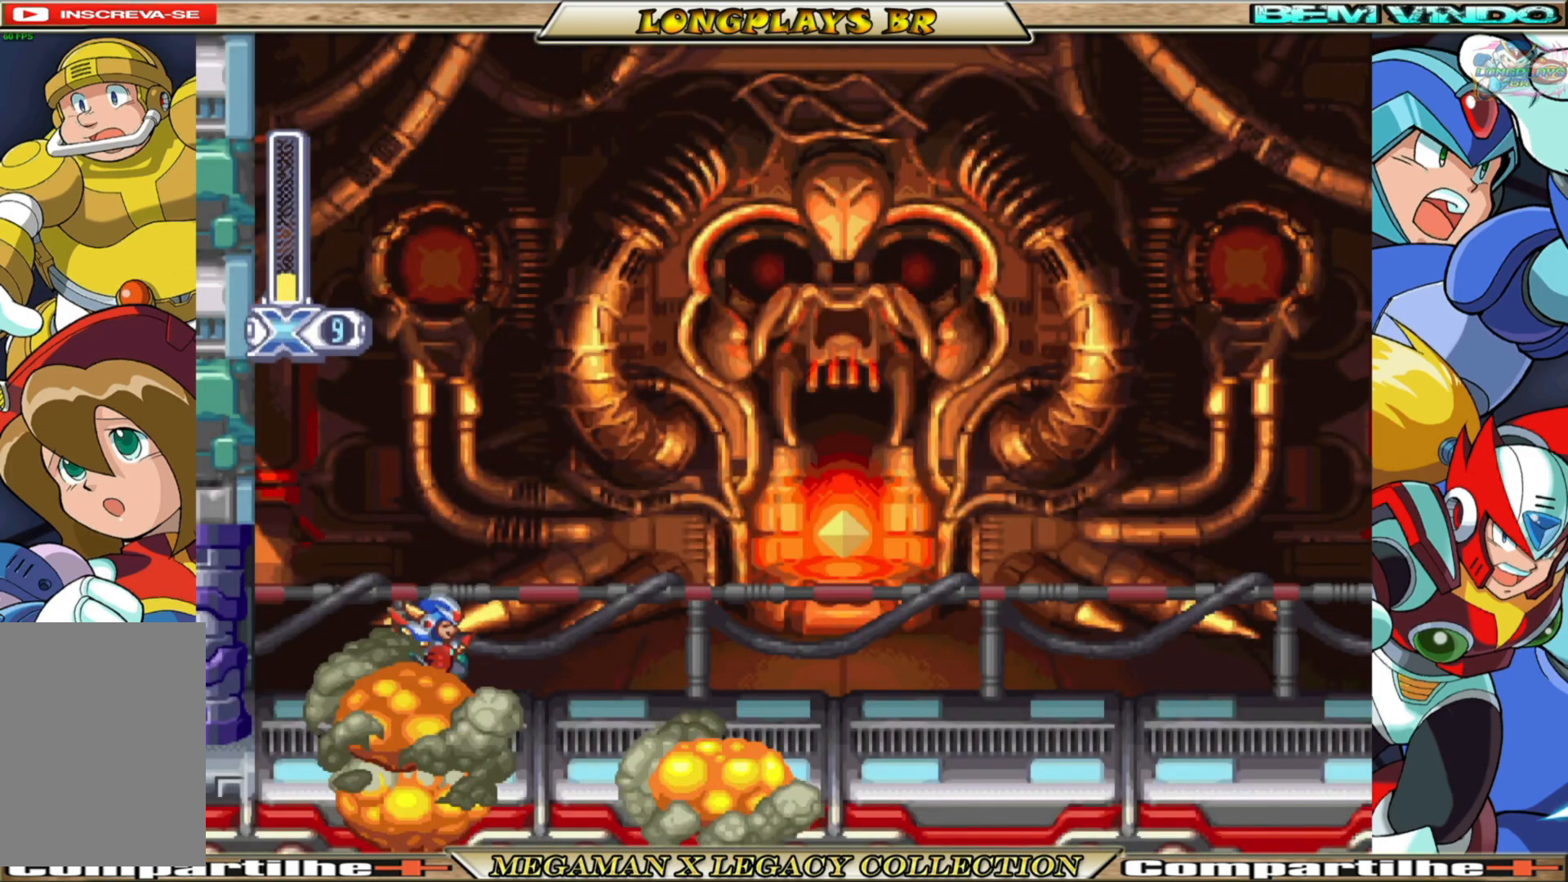
{"buttons": [], "left_stick": "center", "right_stick": "center", "events": [[300, "X", "up"], [417, "X", "down"], [500, "X", "up"]]}
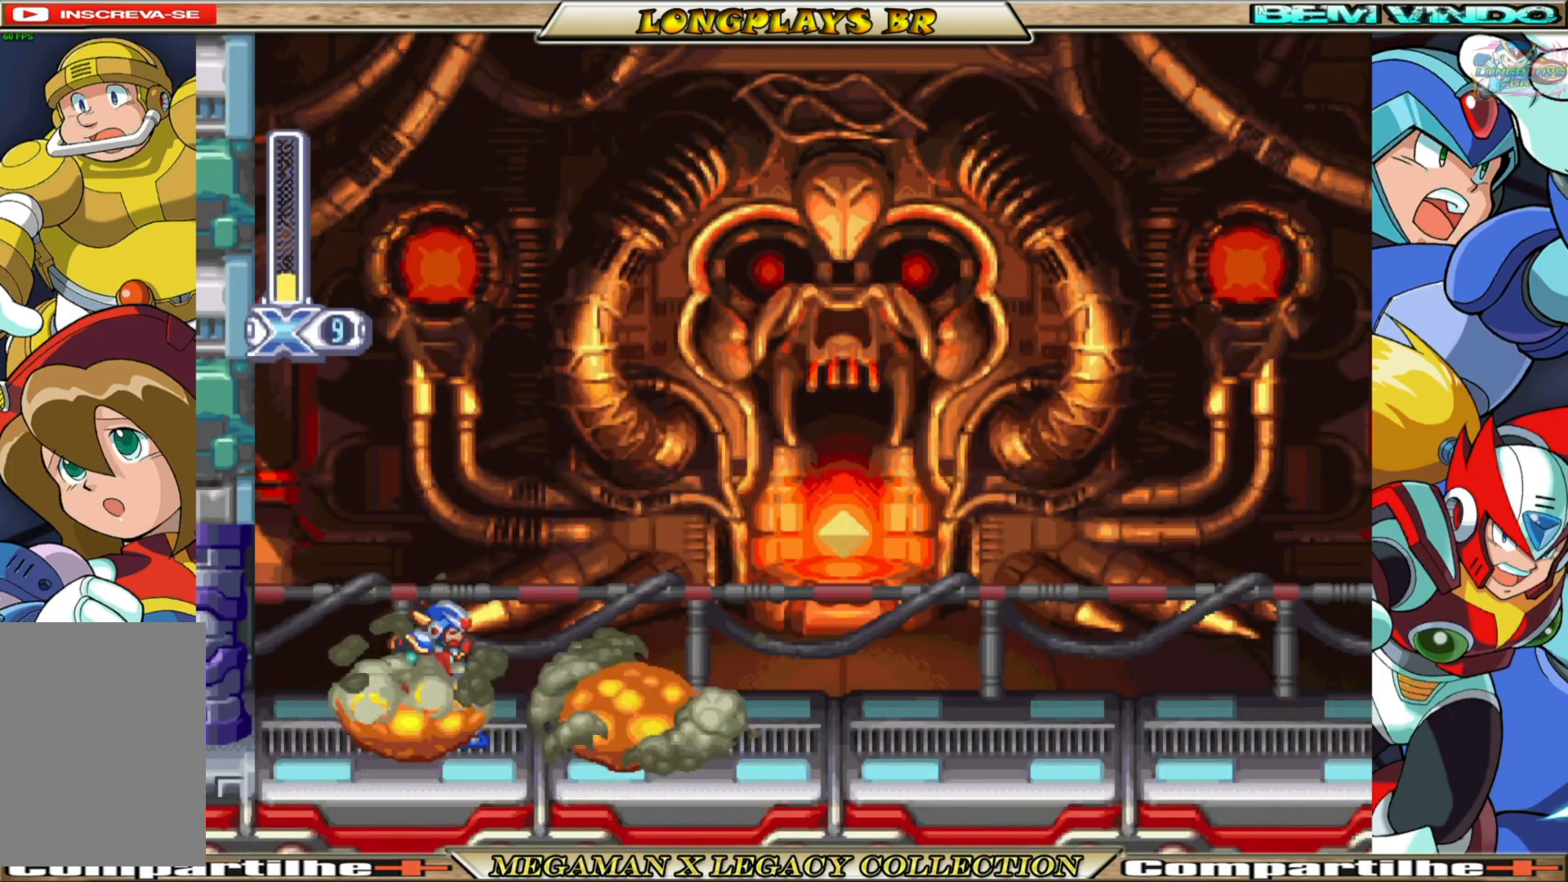
{"buttons": [], "left_stick": "center", "right_stick": "center", "events": [[133, "START", "down"], [350, "START", "up"]]}
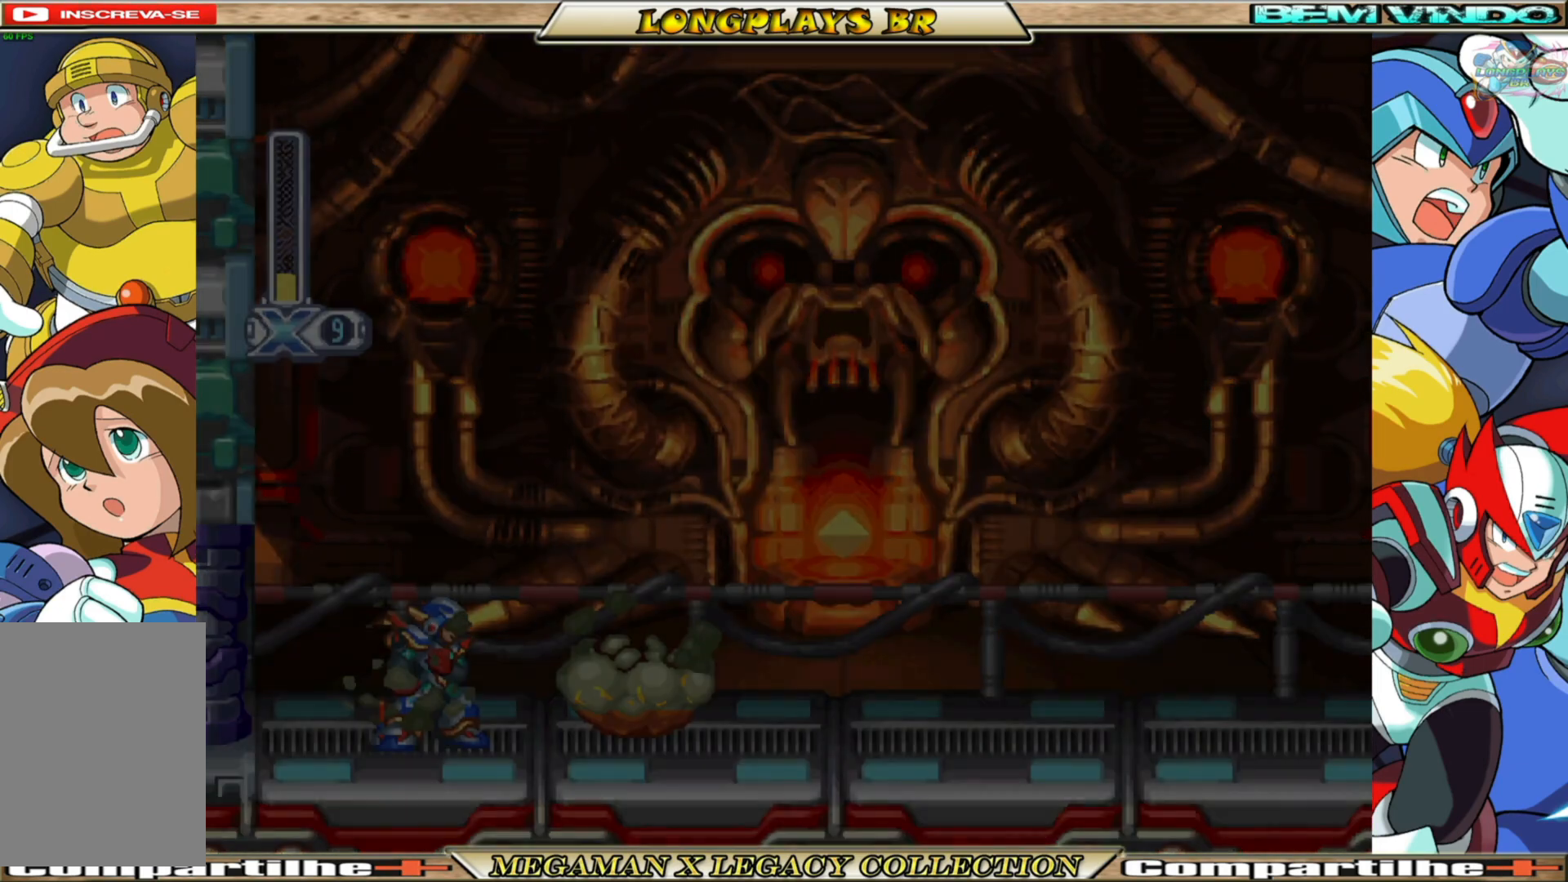
{"buttons": [], "left_stick": "center", "right_stick": "center", "events": []}
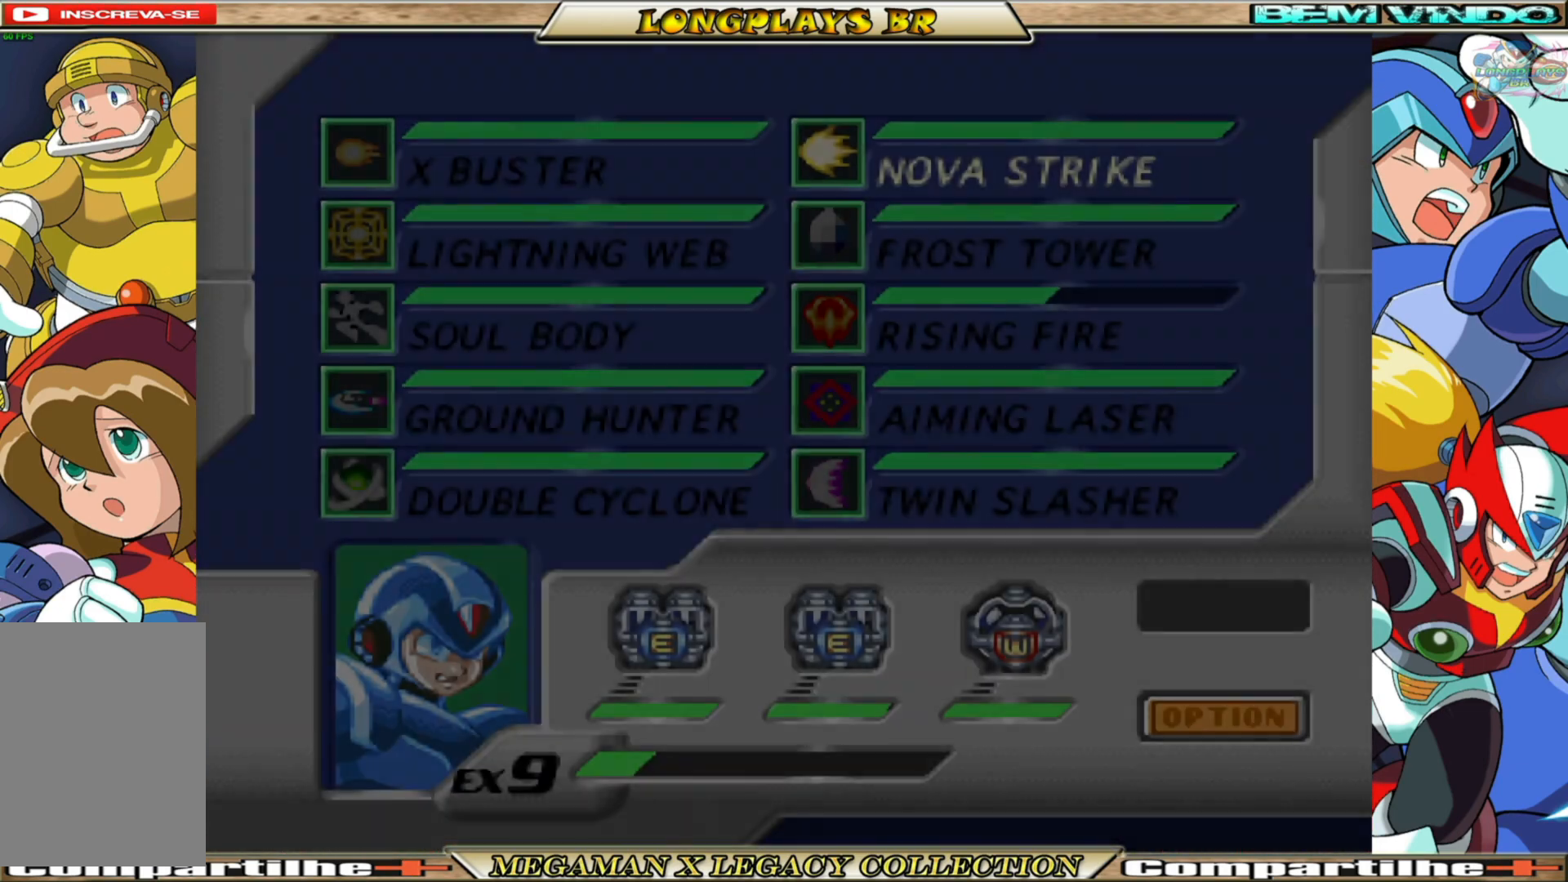
{"buttons": ["DPAD_DOWN"], "left_stick": "center", "right_stick": "center", "events": [[300, "DPAD_DOWN", "down"], [367, "DPAD_DOWN", "up"], [450, "DPAD_DOWN", "down"]]}
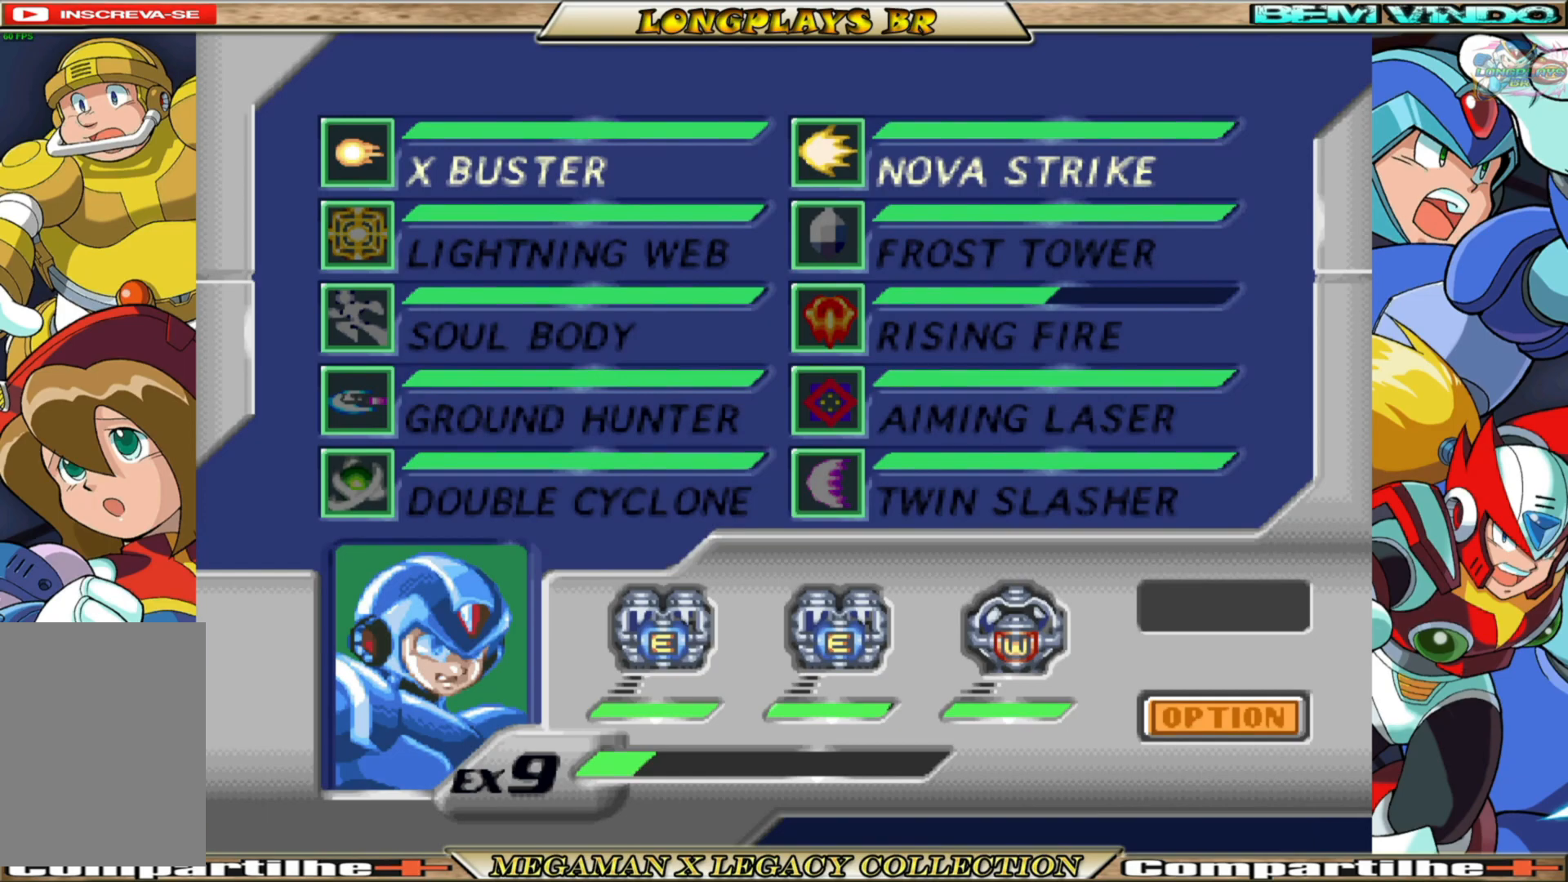
{"buttons": [], "left_stick": "center", "right_stick": "center", "events": [[50, "DPAD_DOWN", "up"], [117, "DPAD_DOWN", "down"], [200, "DPAD_DOWN", "up"]]}
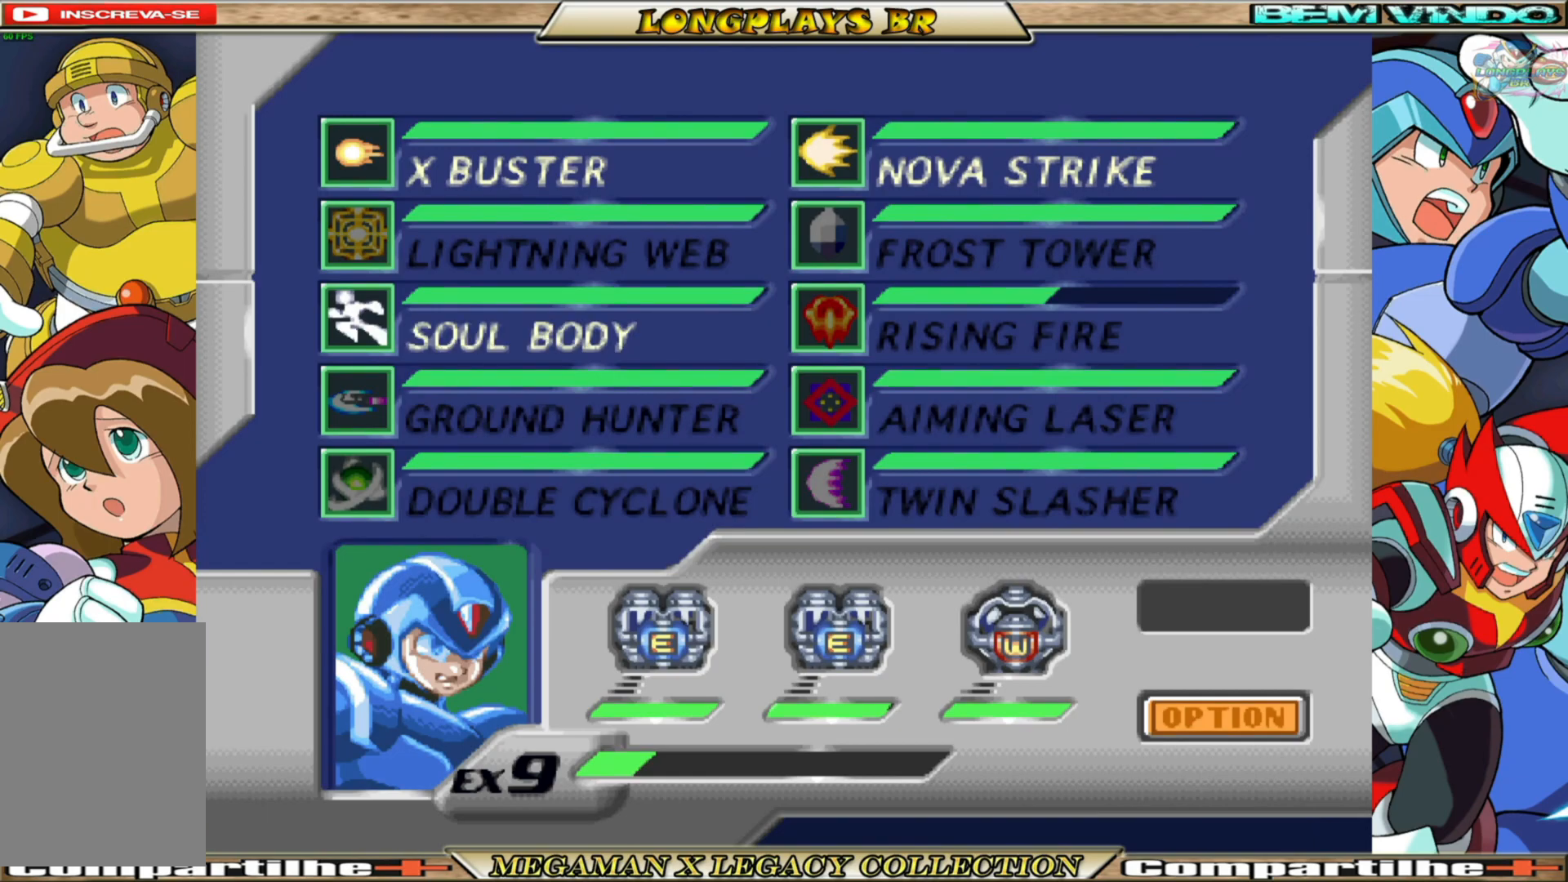
{"buttons": [], "left_stick": "center", "right_stick": "center", "events": [[67, "DPAD_DOWN", "down"], [167, "DPAD_DOWN", "up"]]}
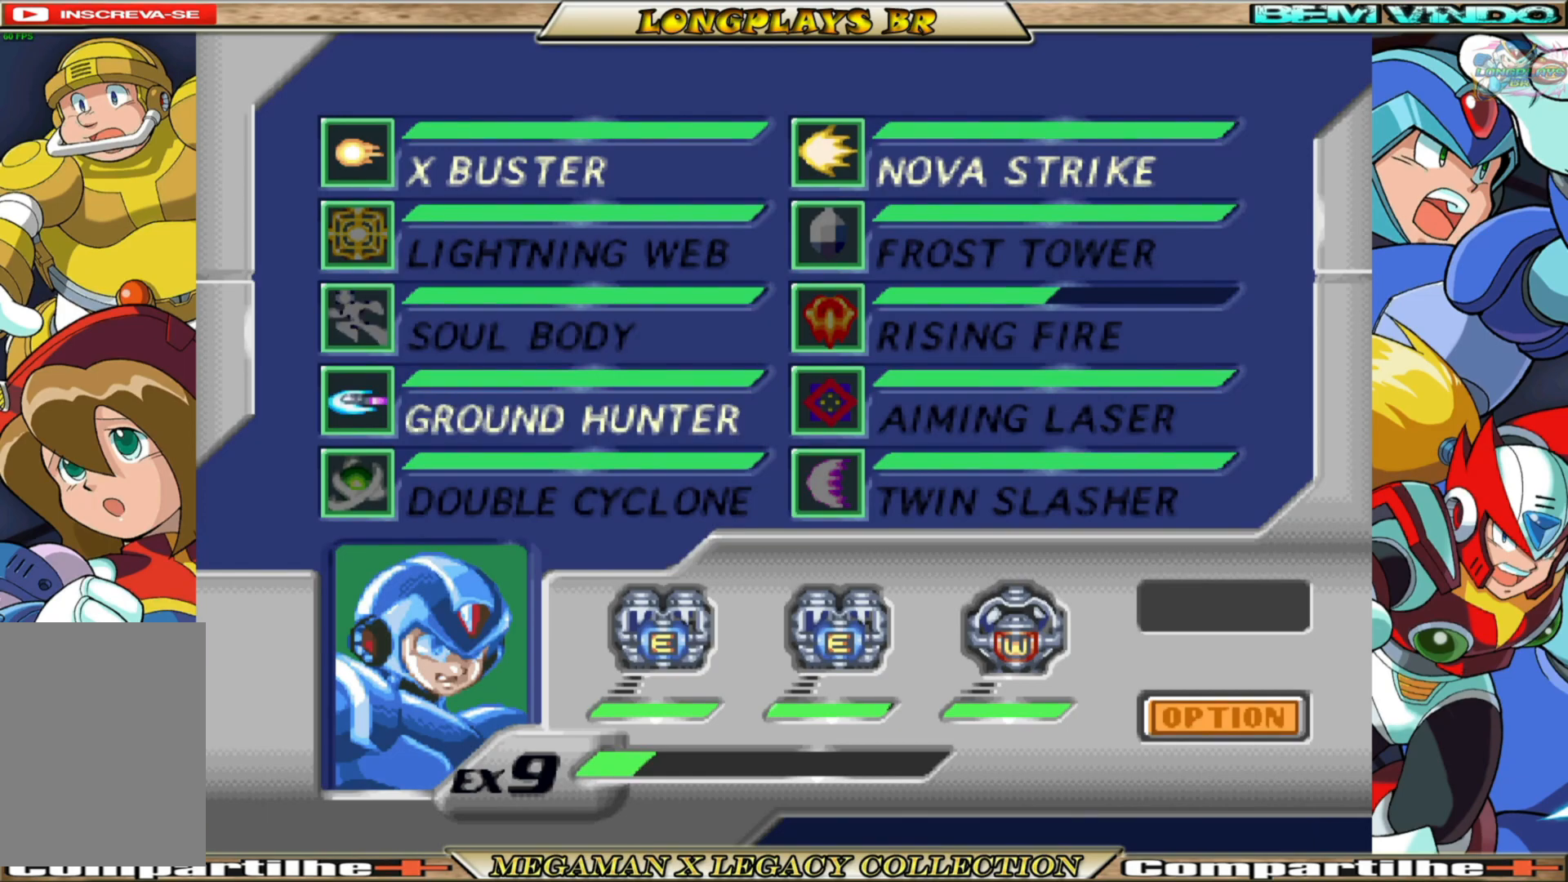
{"buttons": [], "left_stick": "center", "right_stick": "center", "events": [[50, "DPAD_DOWN", "down"], [150, "DPAD_DOWN", "up"], [333, "DPAD_RIGHT", "down"], [433, "DPAD_RIGHT", "up"]]}
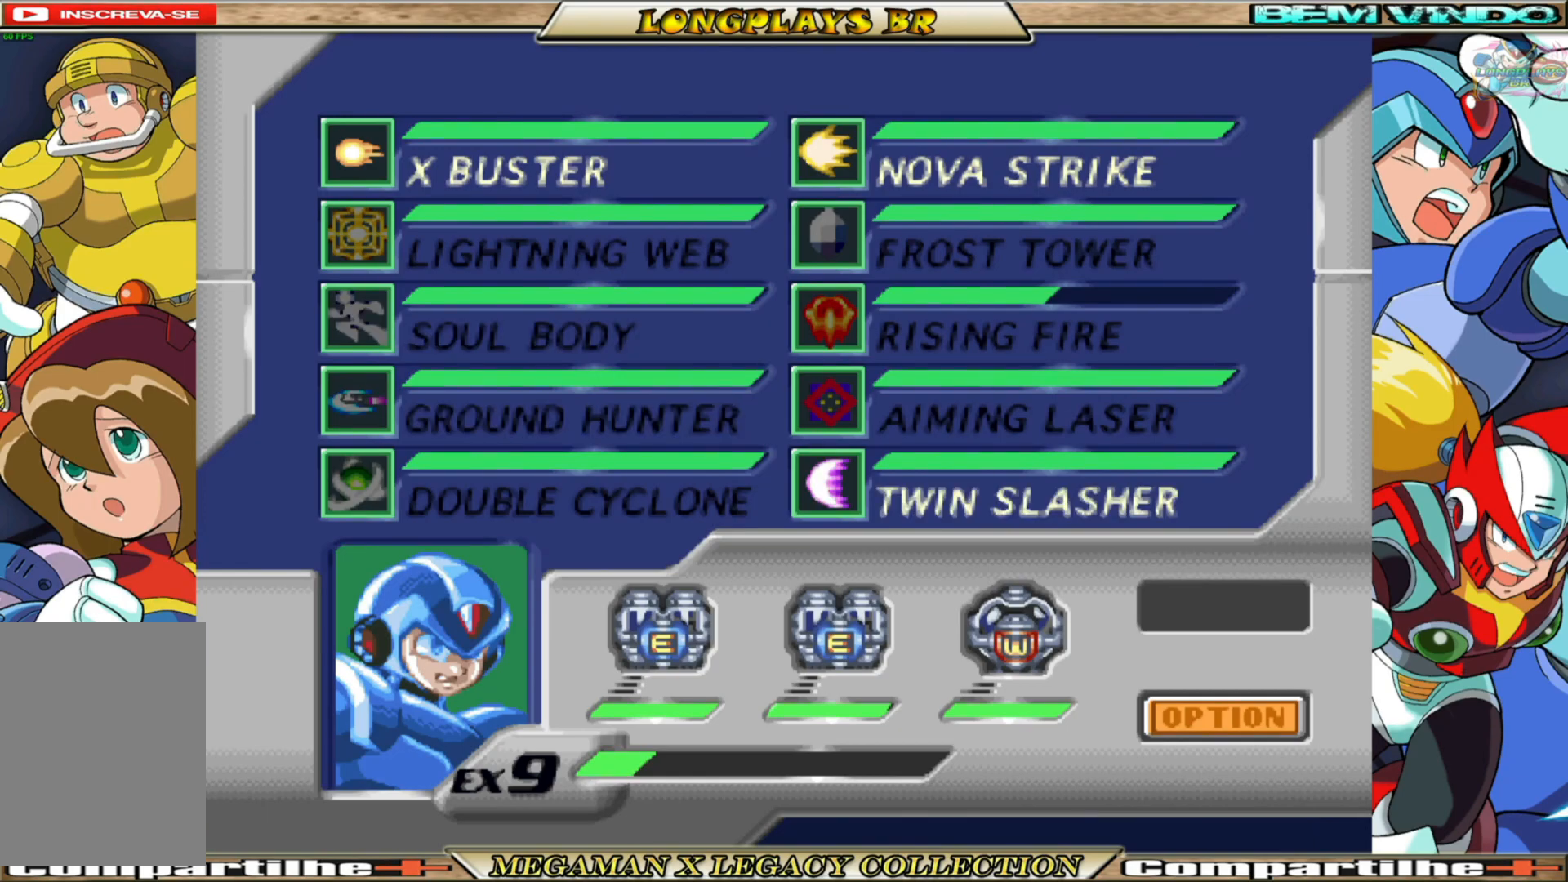
{"buttons": [], "left_stick": "center", "right_stick": "center", "events": []}
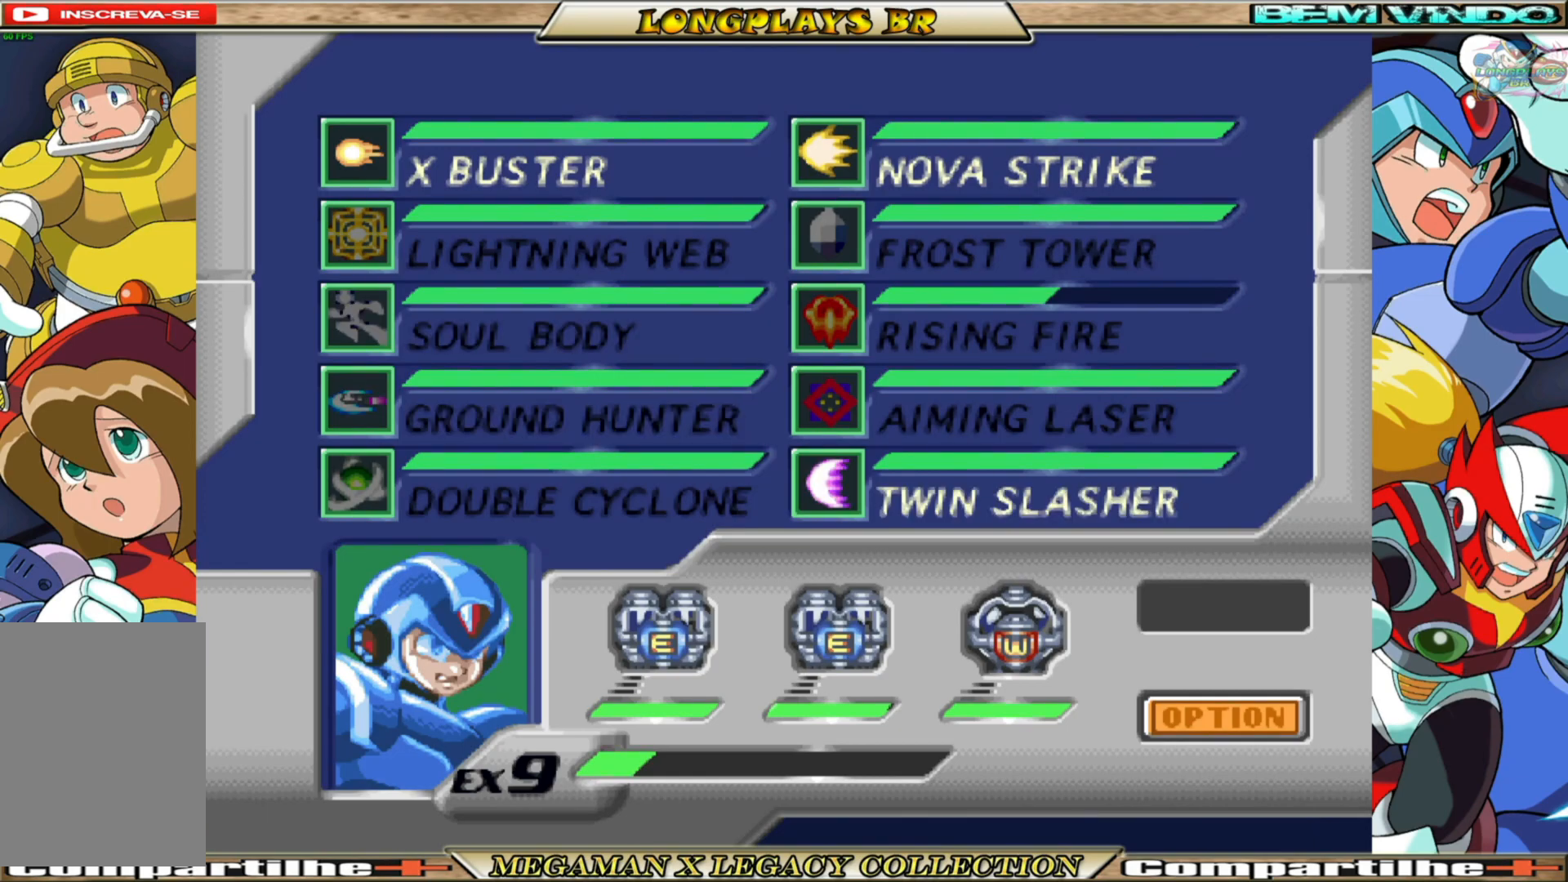
{"buttons": [], "left_stick": "center", "right_stick": "center", "events": []}
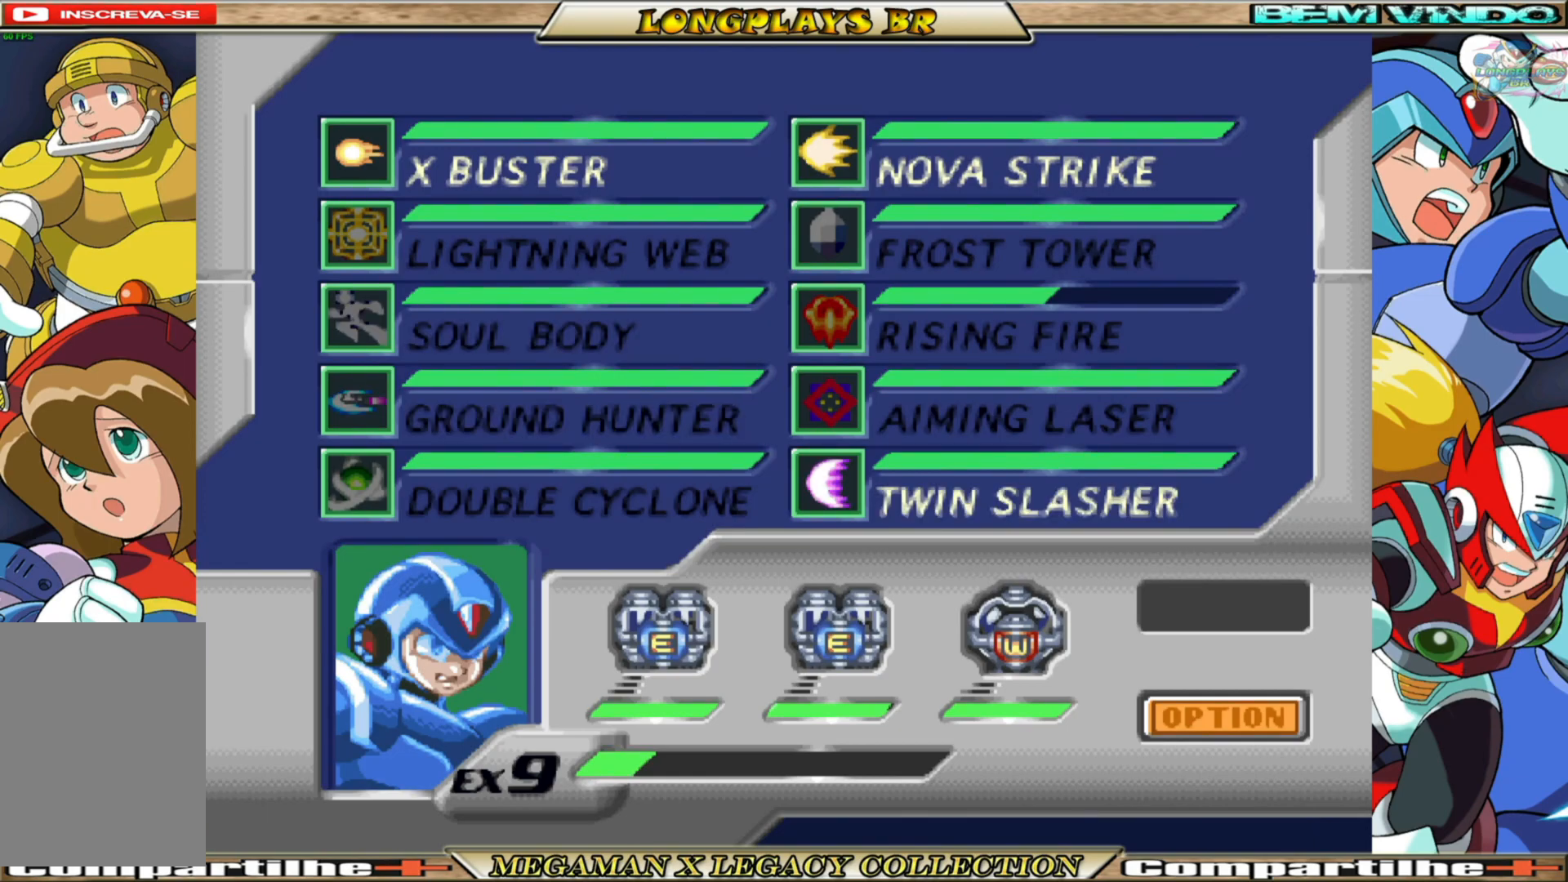
{"buttons": ["A"], "left_stick": "center", "right_stick": "center", "events": [[433, "A", "down"]]}
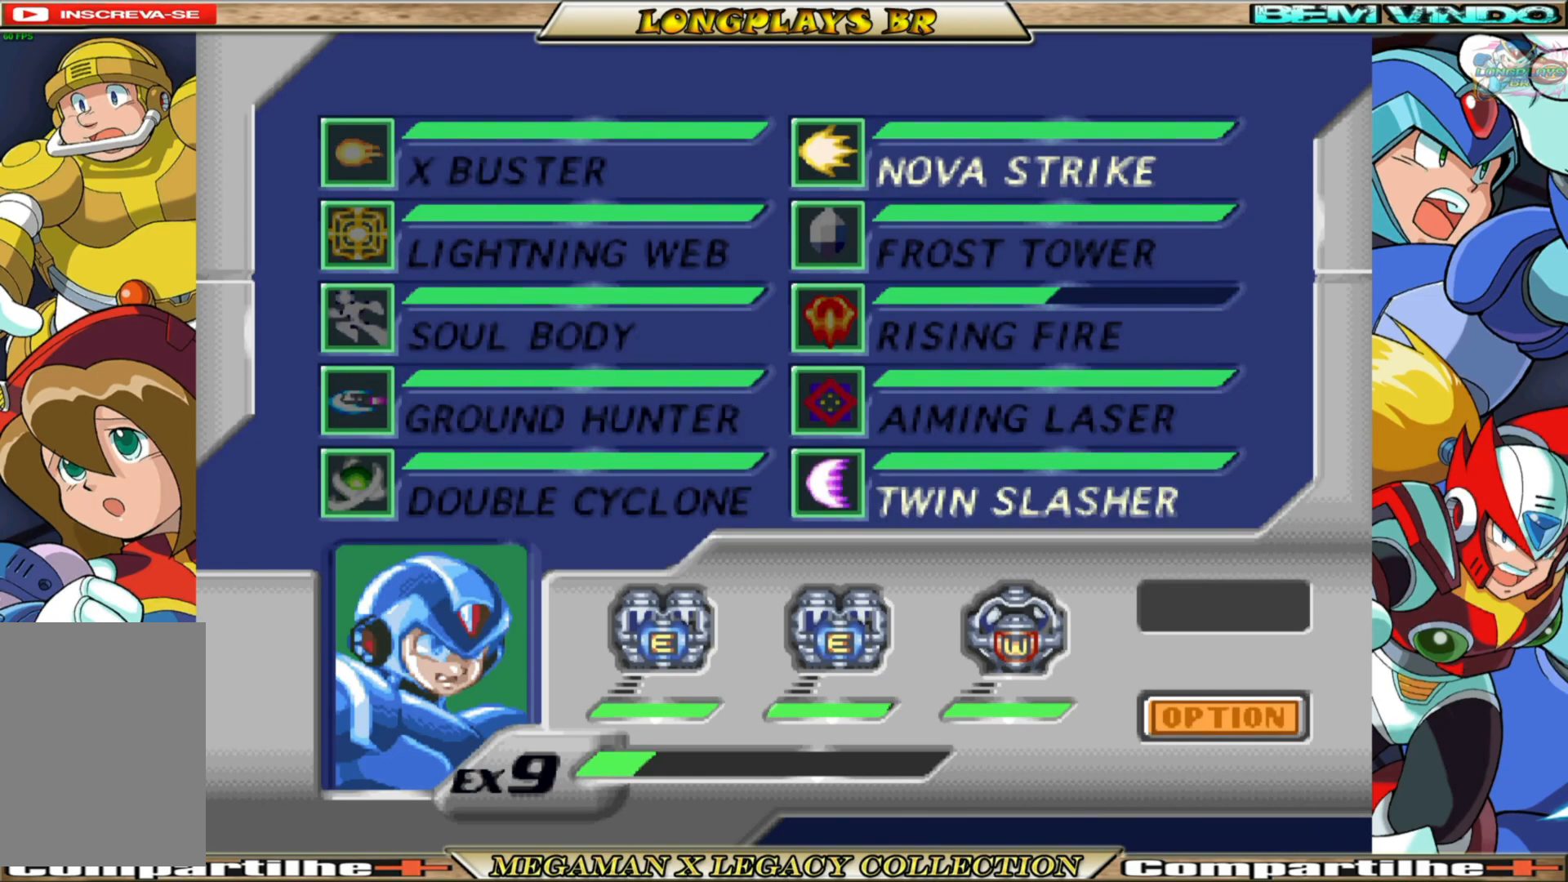
{"buttons": ["START"], "left_stick": "center", "right_stick": "center", "events": [[183, "A", "up"], [433, "START", "down"]]}
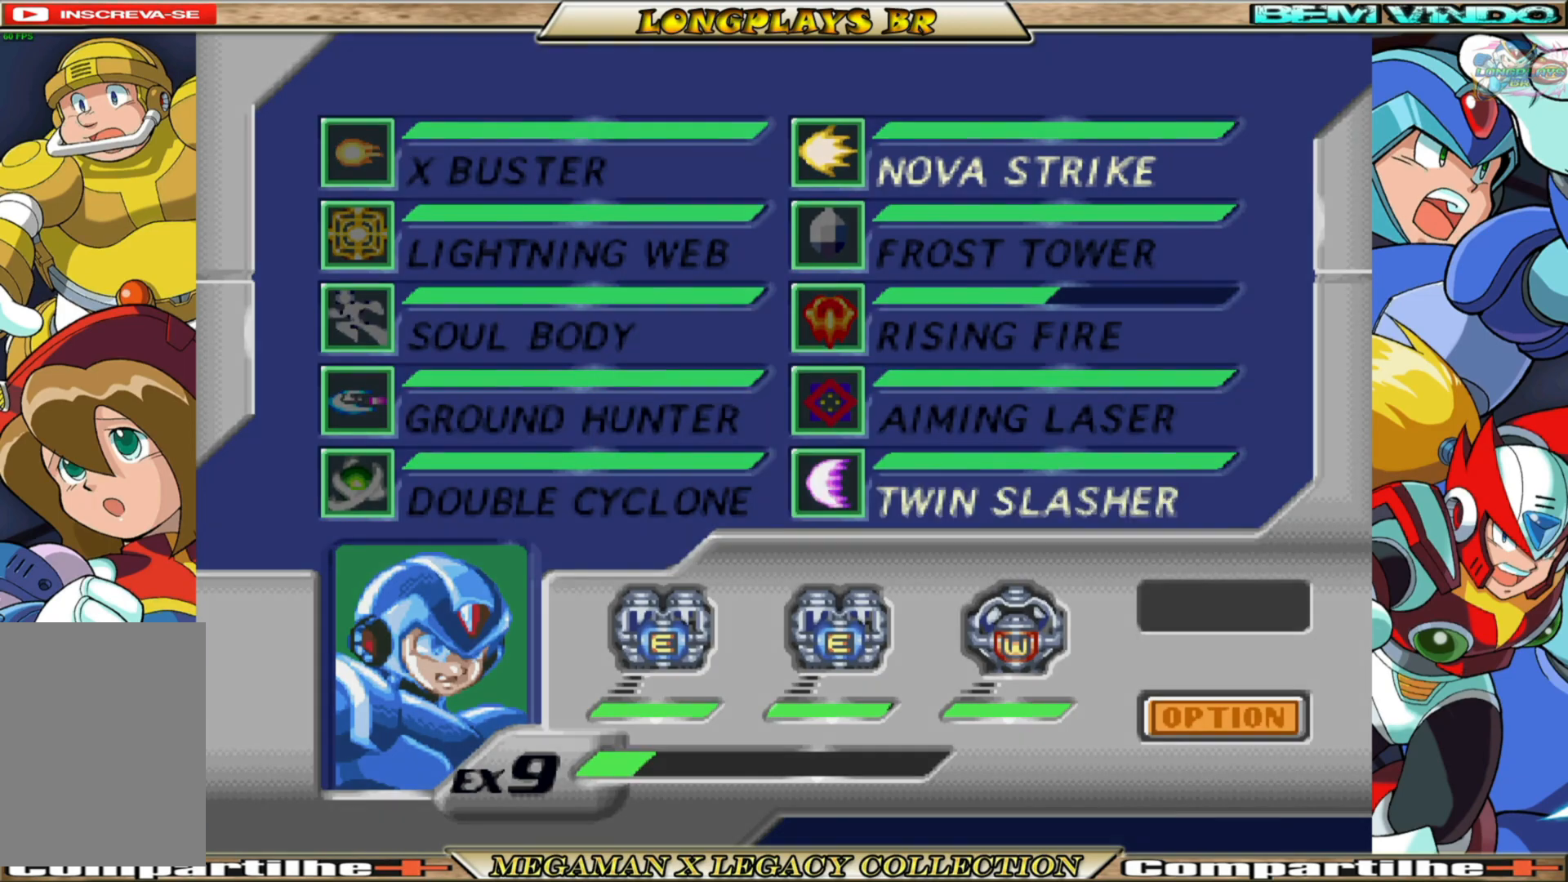
{"buttons": ["X"], "left_stick": "center", "right_stick": "center", "events": [[133, "START", "up"], [367, "X", "down"]]}
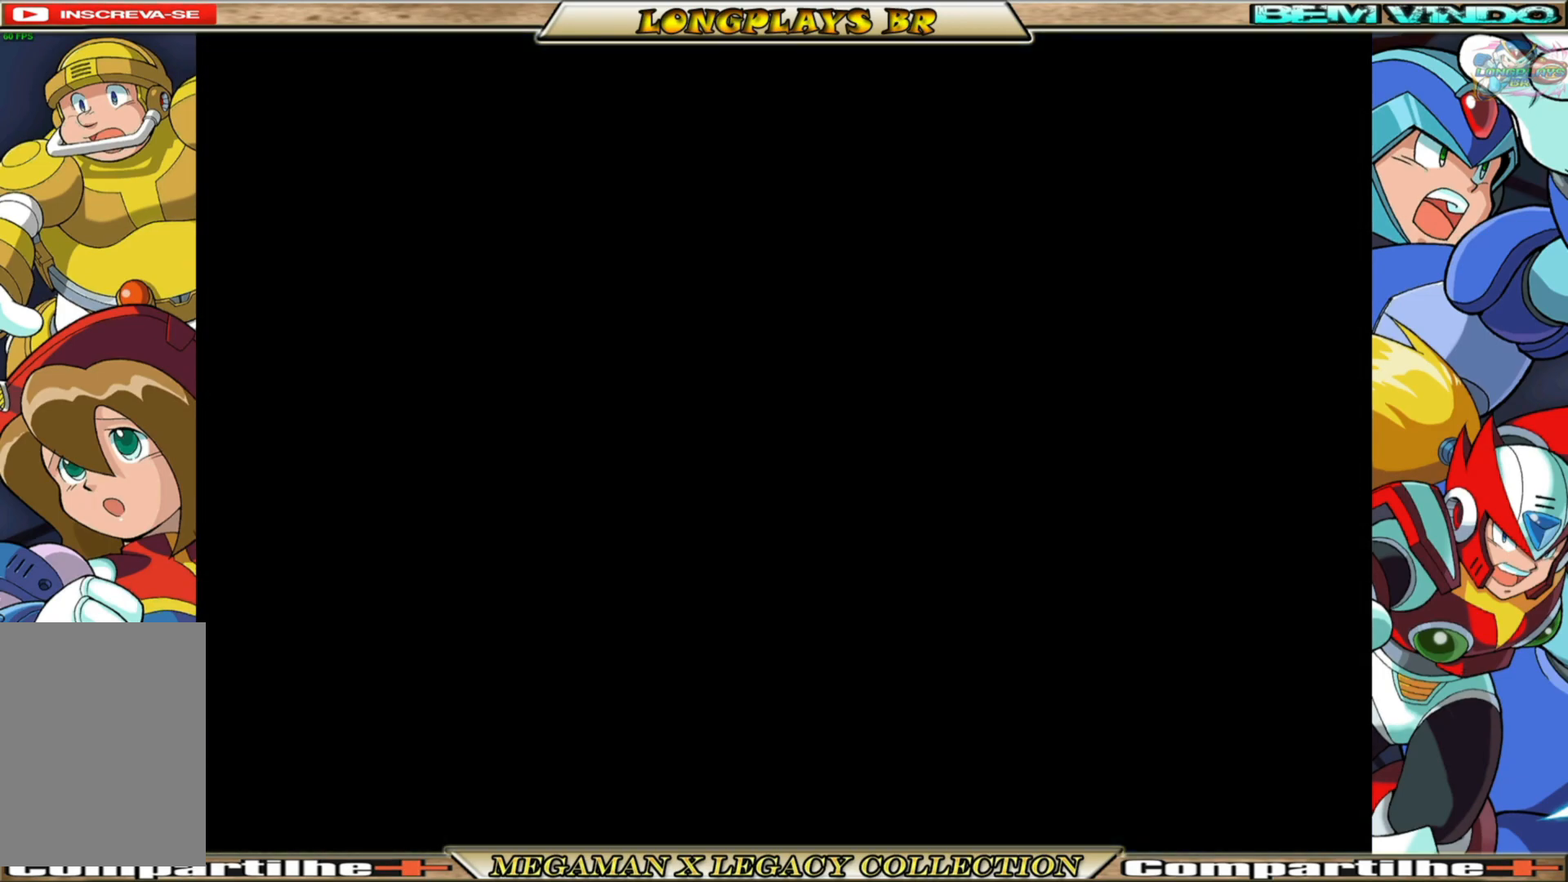
{"buttons": ["X"], "left_stick": "center", "right_stick": "center", "events": []}